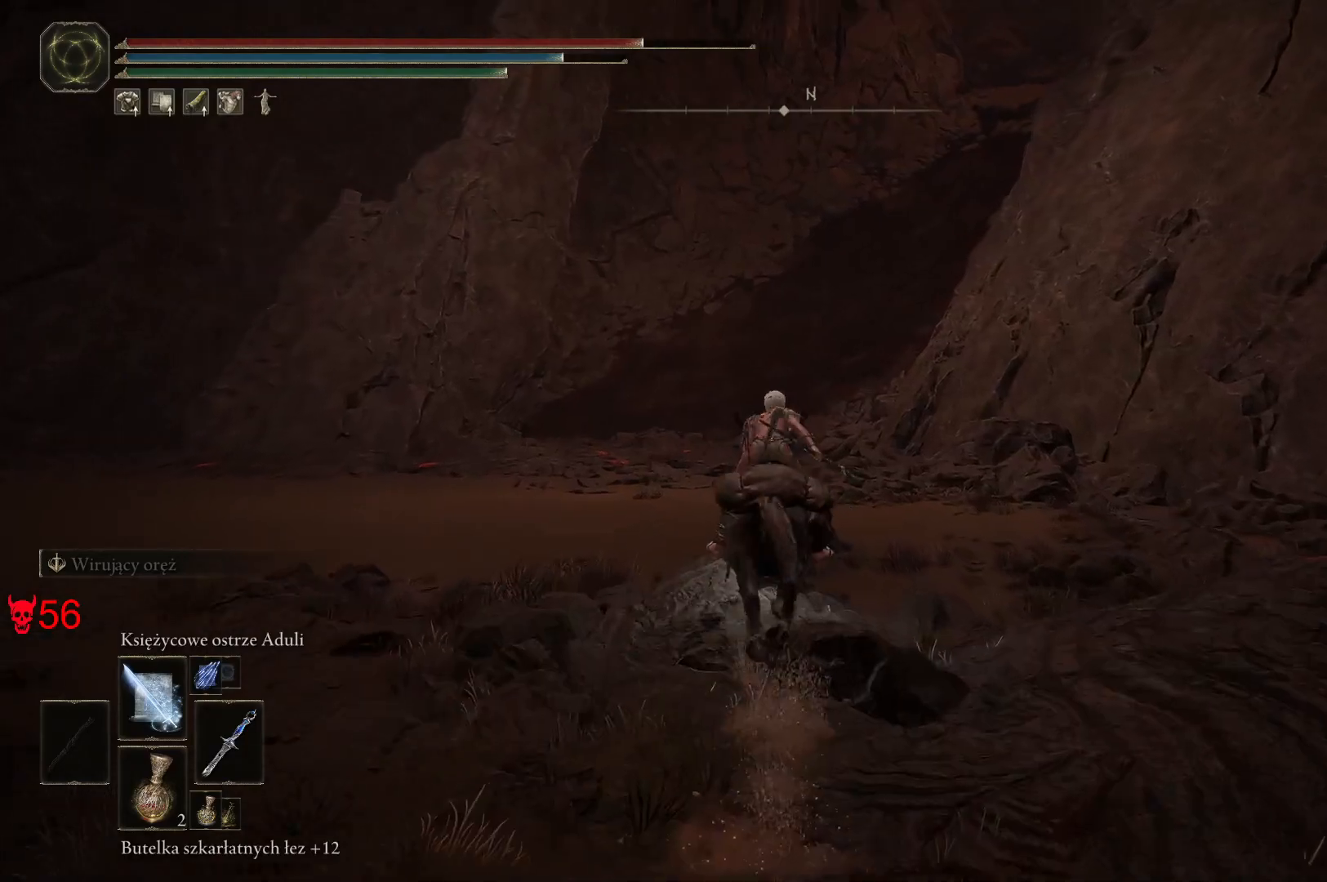
Gameplay with keyboard and mouse; each line is a JSON object with the keys and mouse buttons held at the frame after it. "events" lists presses ("down") and releases ("up") of "a", "ctrl", "d", "e", "q", "s", "shift", "space", "w", "mouse_left", "mouse_wheel", "mouse_right", "mouse_mb4" and "mouse_mb5" between this image and that frame as [ms after this image, input, new state], when the widget could be followed in between. "mouse_left", "mouse_wheel", "mouse_right", "mouse_mb4", "mouse_mb5" = the "left", "wheel", "right", "mb4", "mb5" buttons of the "mouse" list. No other keys are recorded. "wheel" means that the mouse wheel is clicked or scrolled. Mouse movement is not recorded.
{"keys": ["w"], "mouse": [], "events": []}
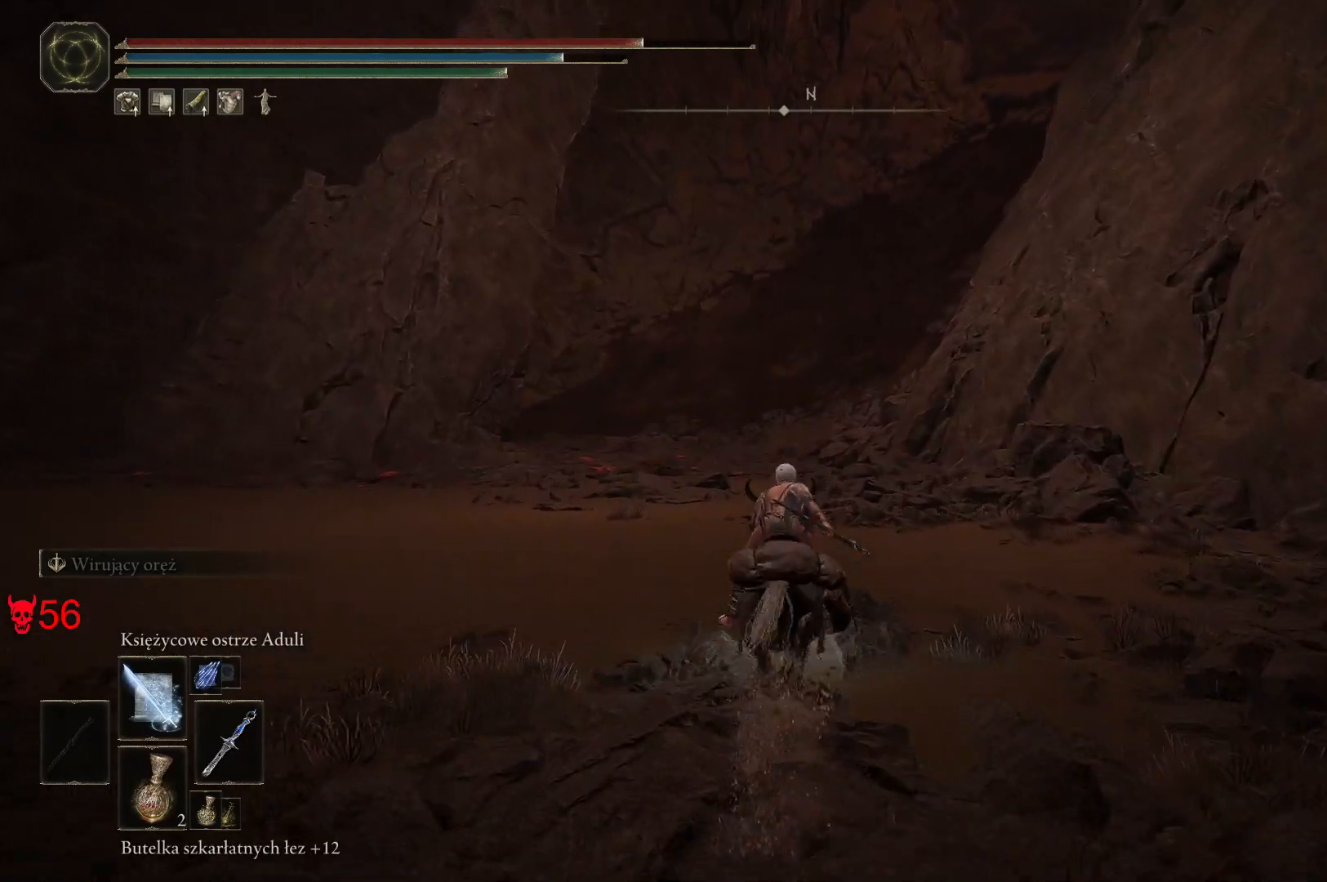
{"keys": ["w"], "mouse": [], "events": []}
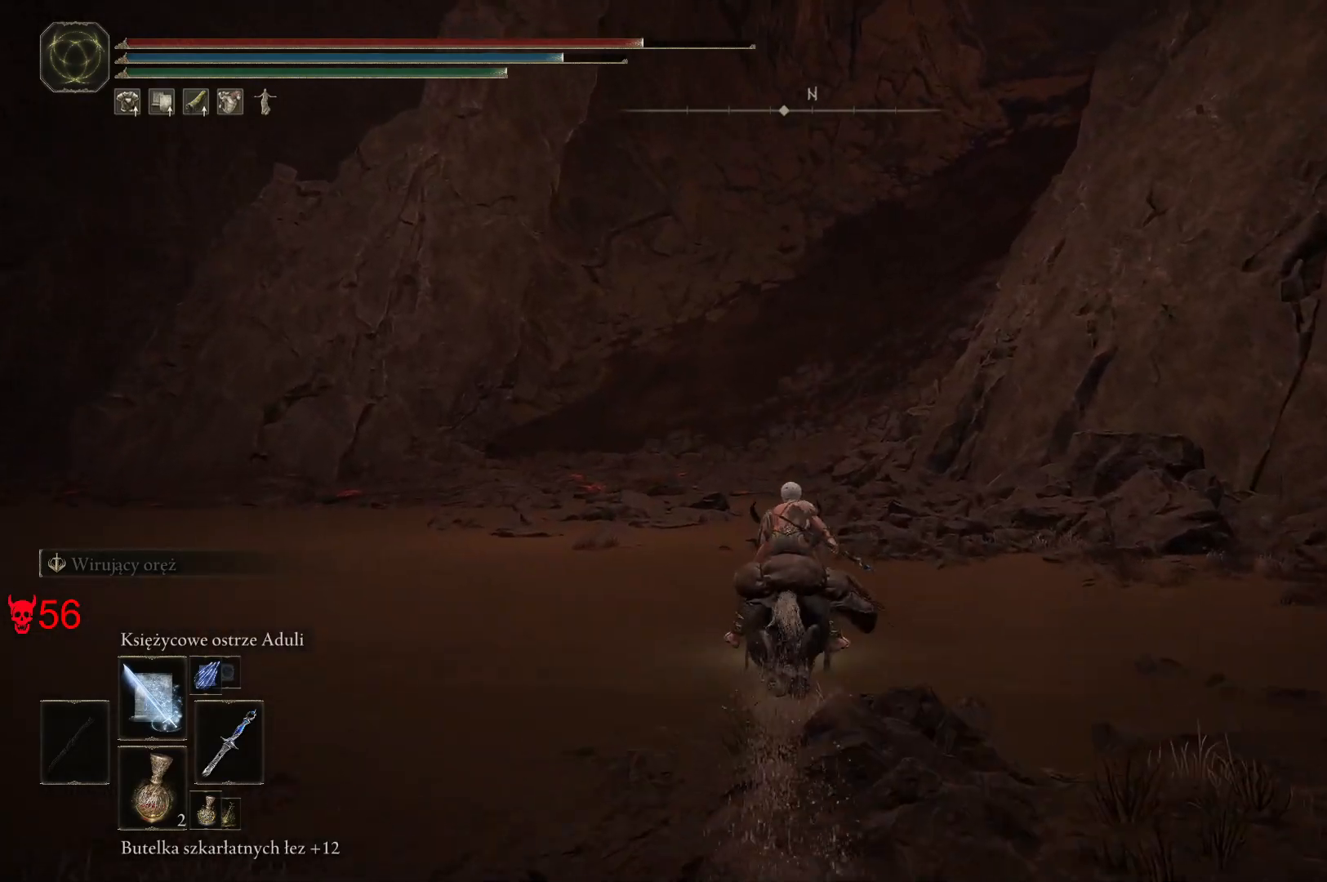
{"keys": ["a", "w"], "mouse": [], "events": [[400, "a", "down"]]}
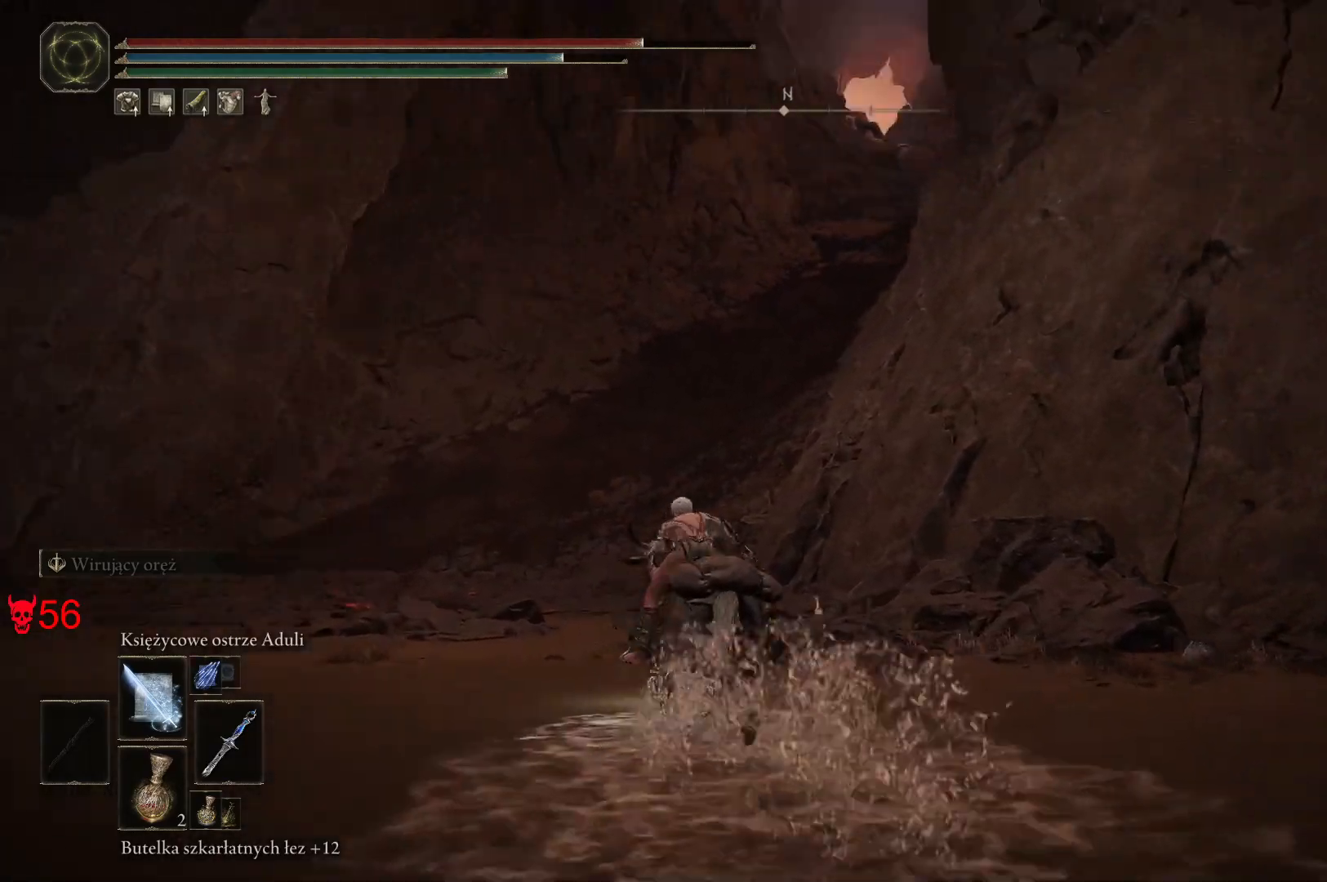
{"keys": ["a", "w"], "mouse": [], "events": []}
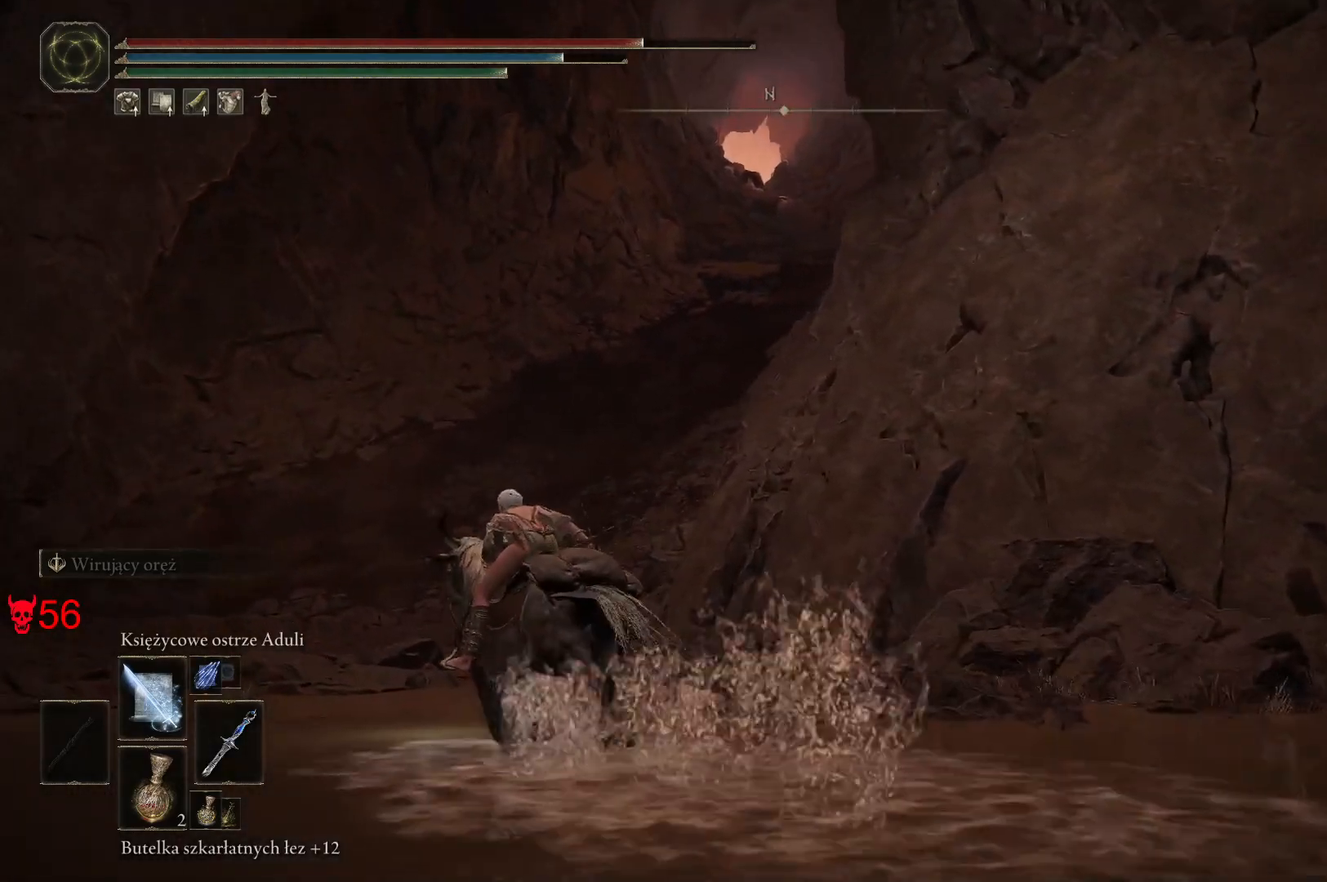
{"keys": ["w"], "mouse": [], "events": [[417, "a", "up"]]}
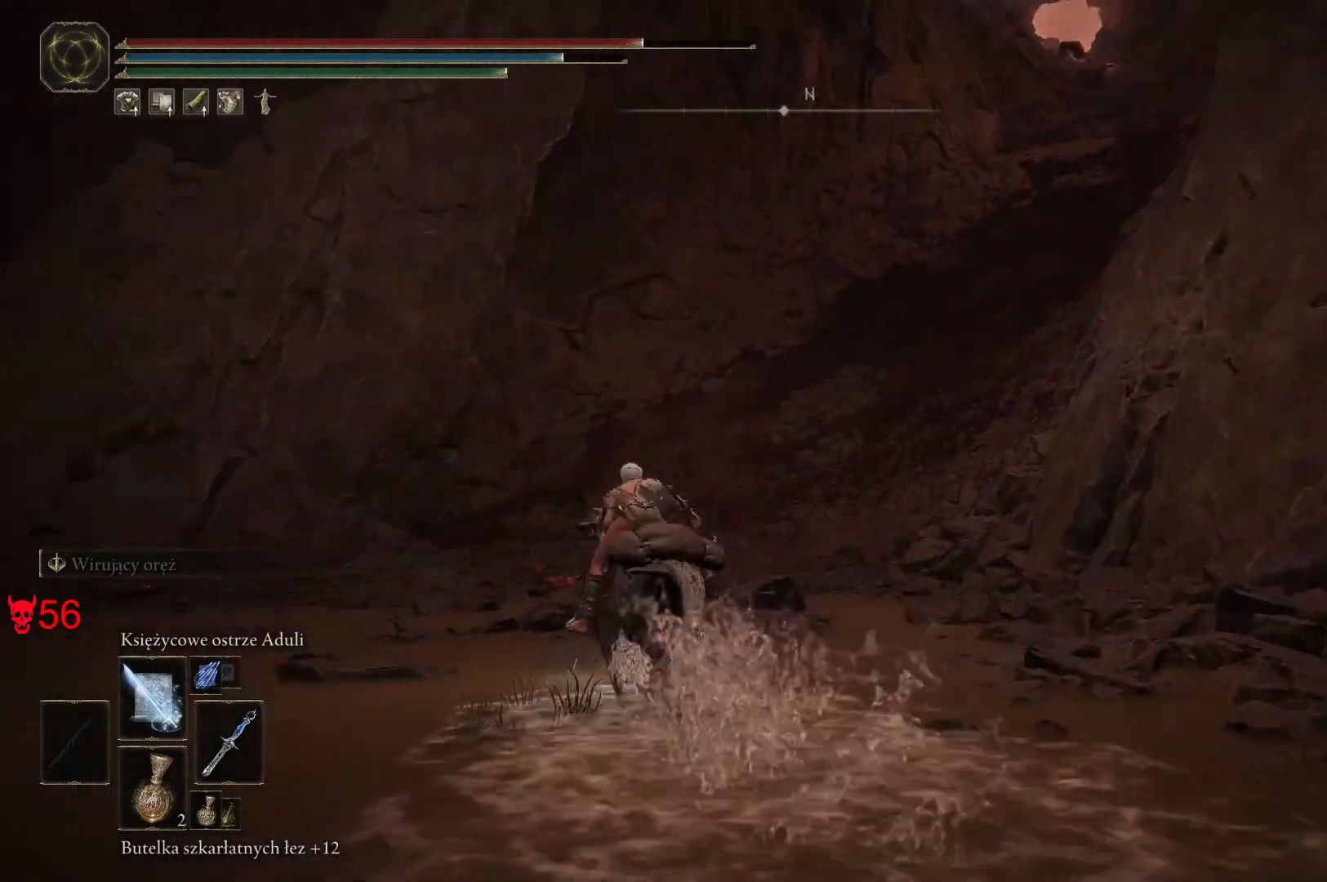
{"keys": ["w"], "mouse": [], "events": []}
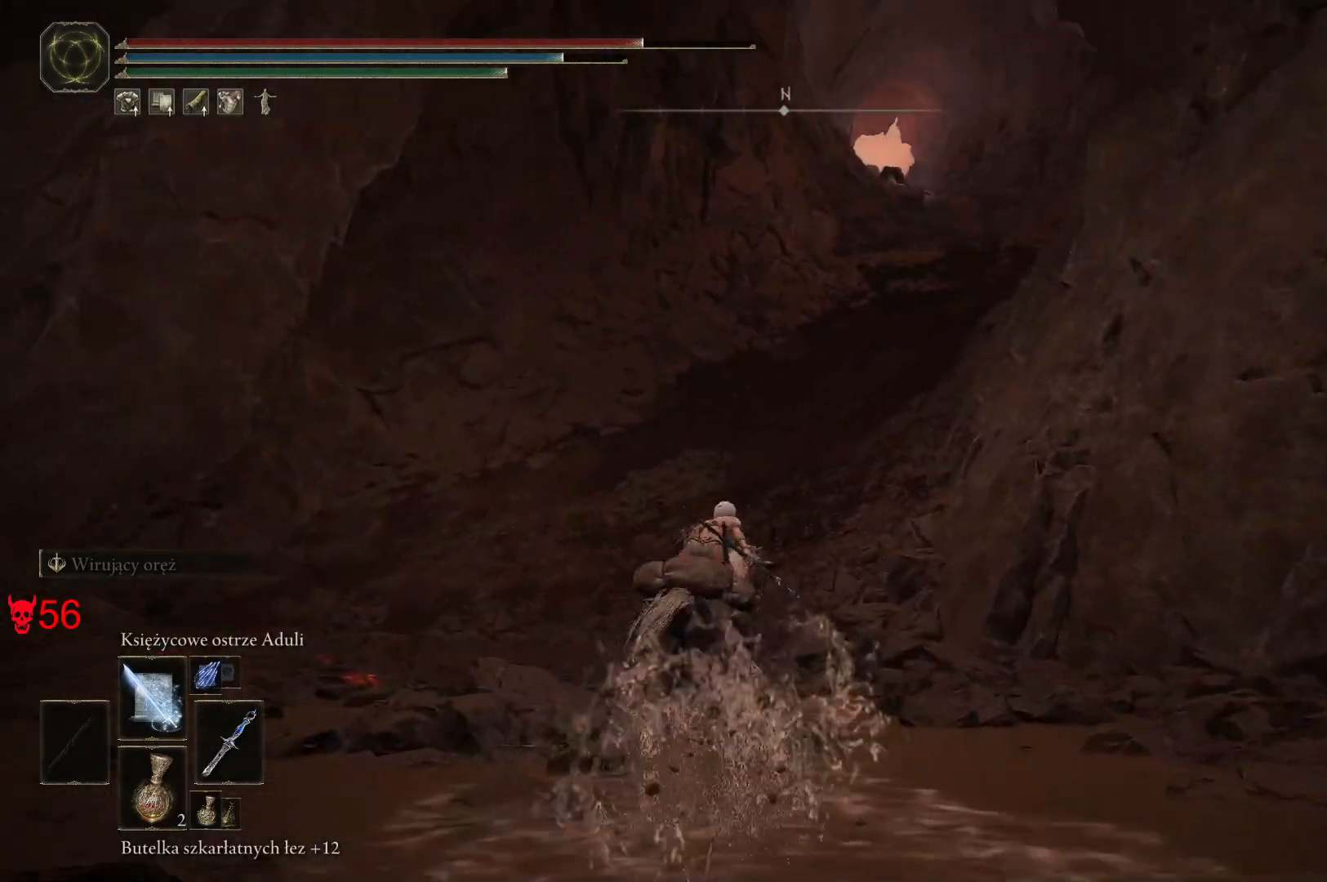
{"keys": ["a", "w"], "mouse": [], "events": [[267, "a", "down"]]}
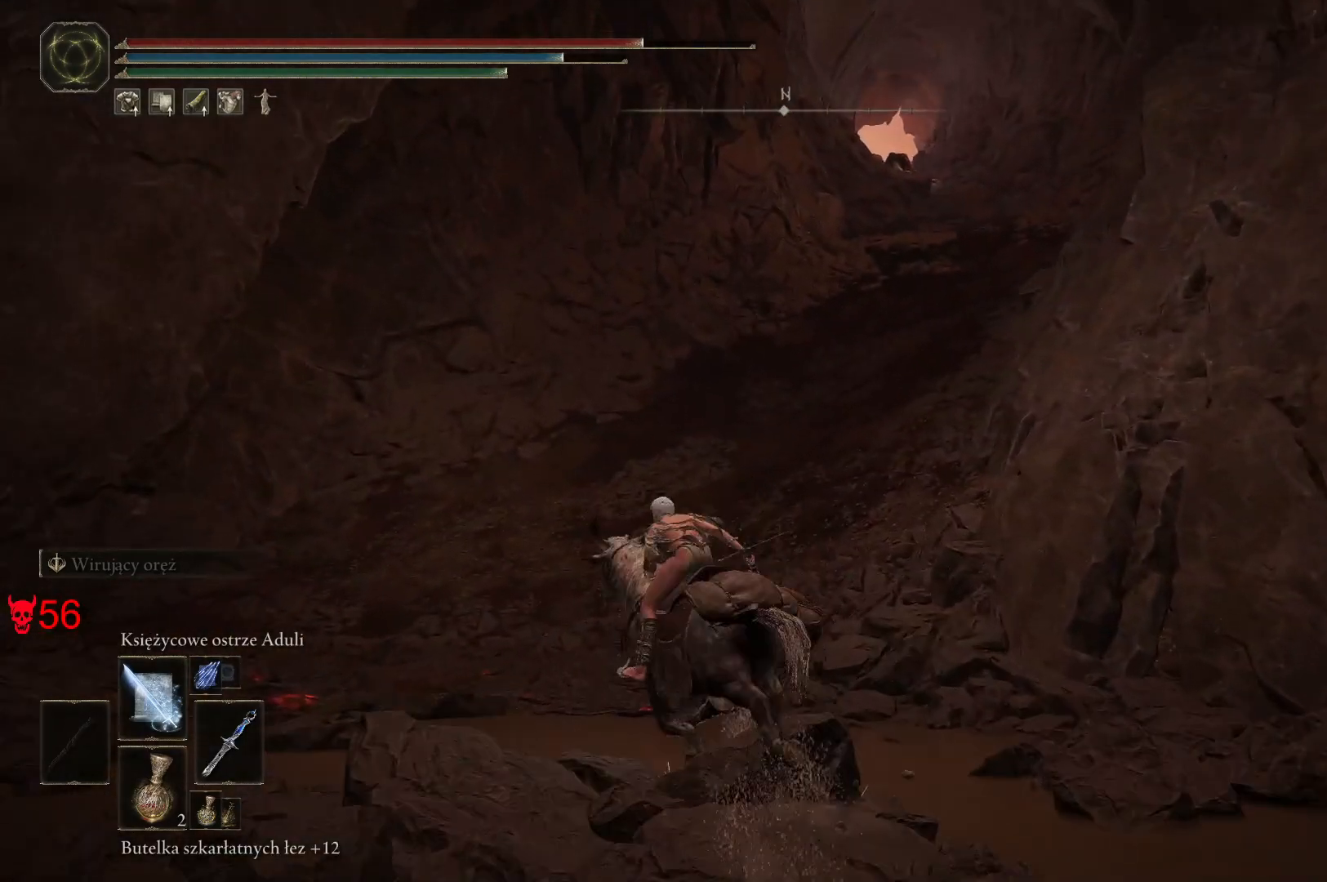
{"keys": ["w"], "mouse": [], "events": [[17, "a", "up"]]}
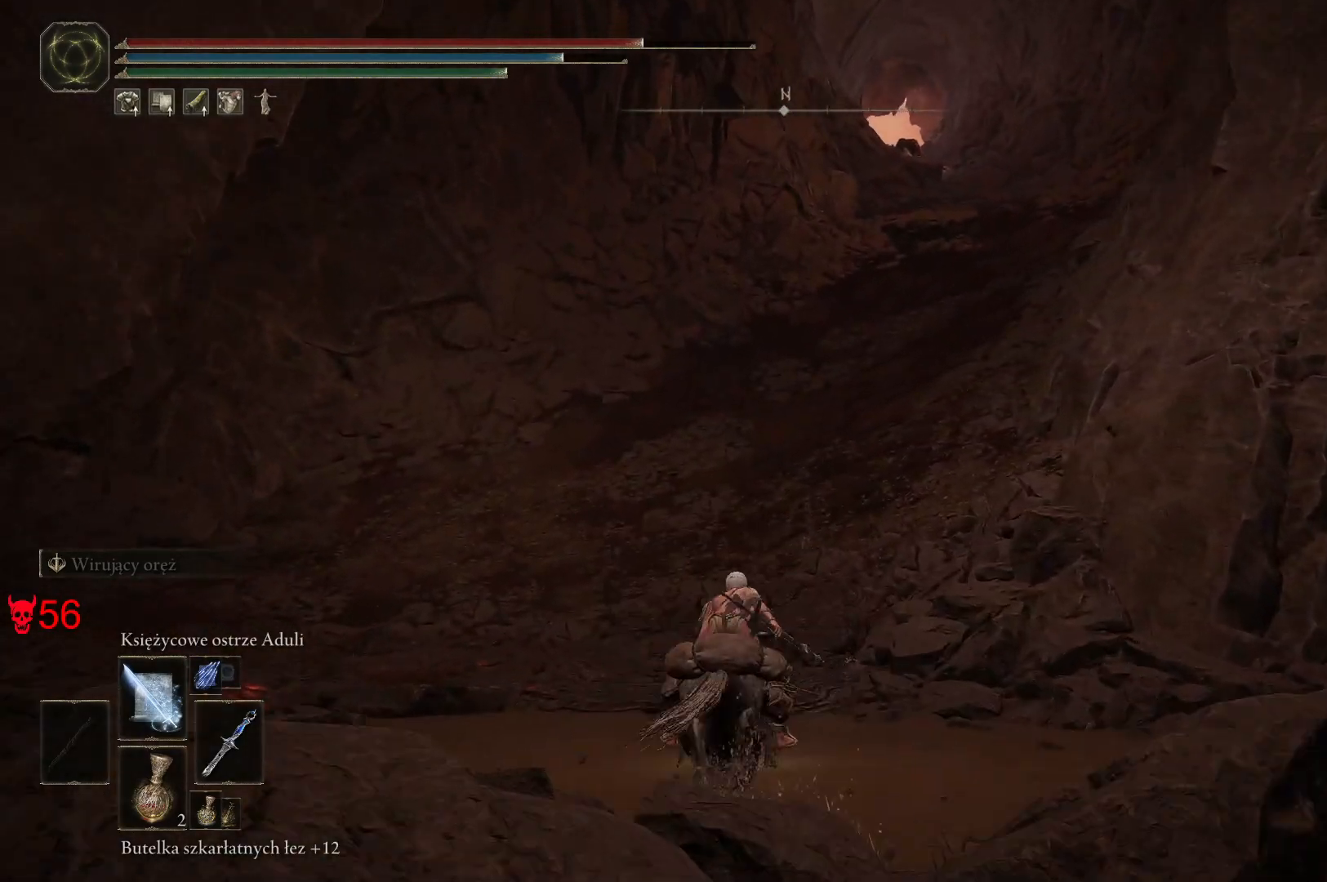
{"keys": ["w"], "mouse": [], "events": []}
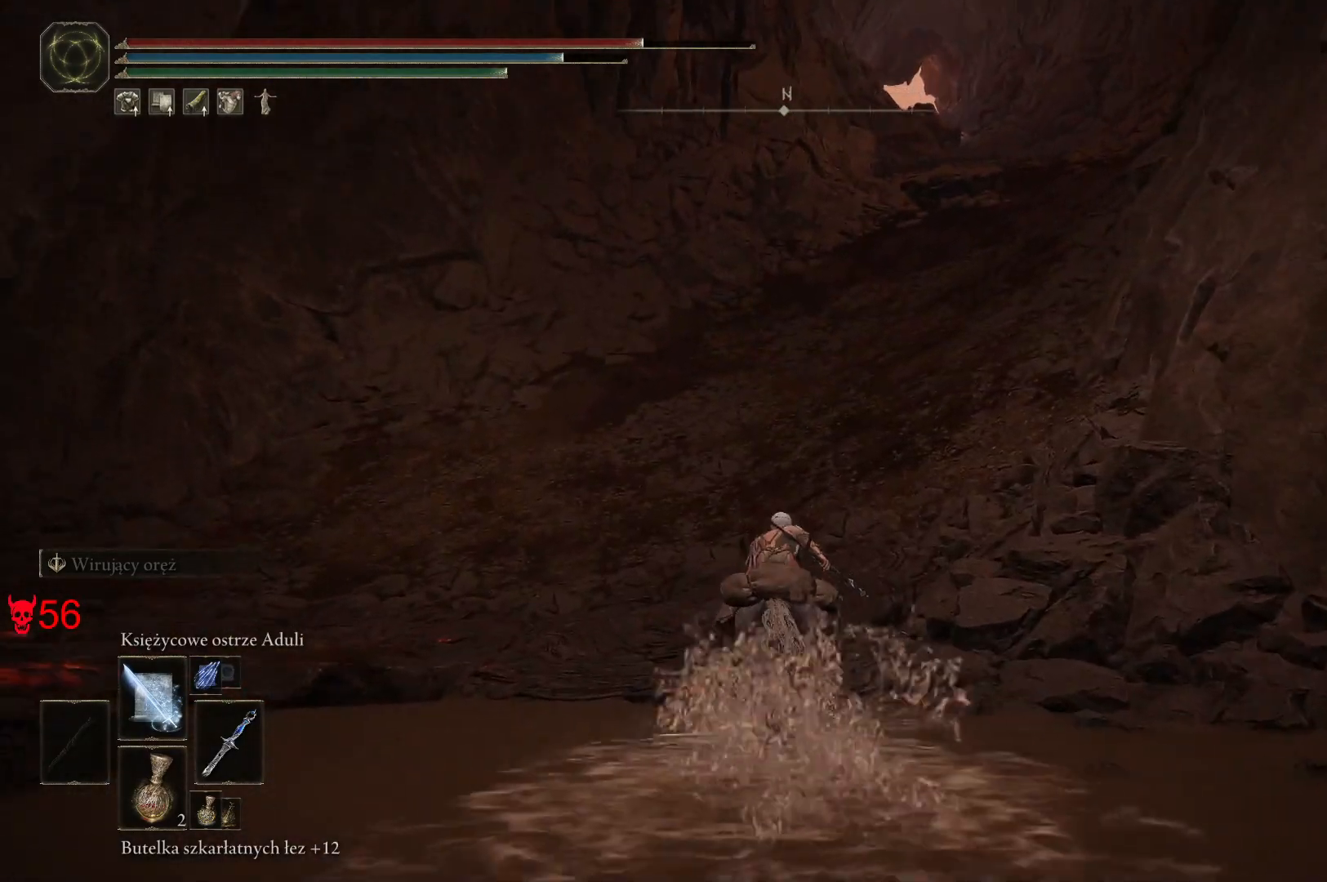
{"keys": ["w"], "mouse": [], "events": []}
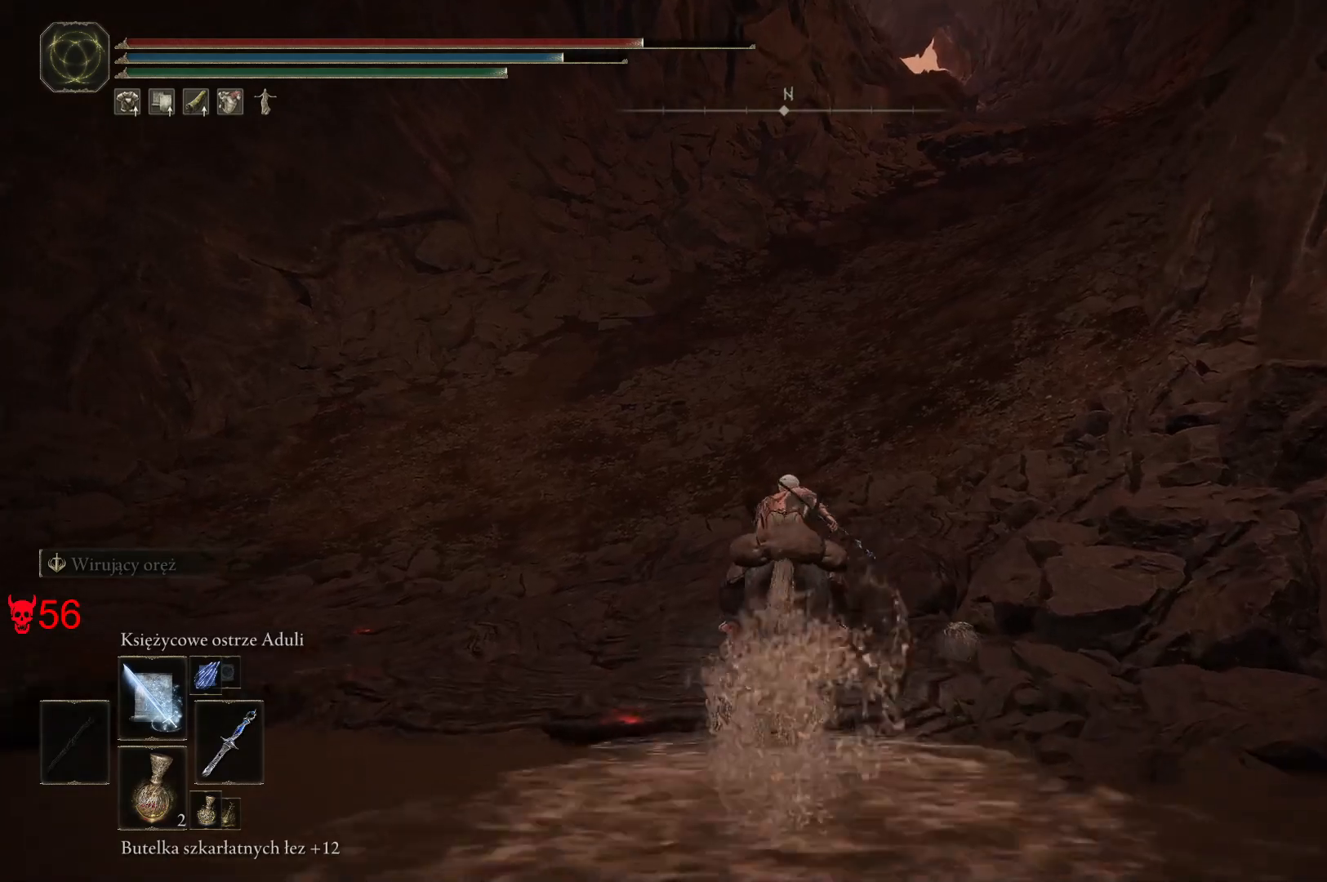
{"keys": ["w"], "mouse": [], "events": []}
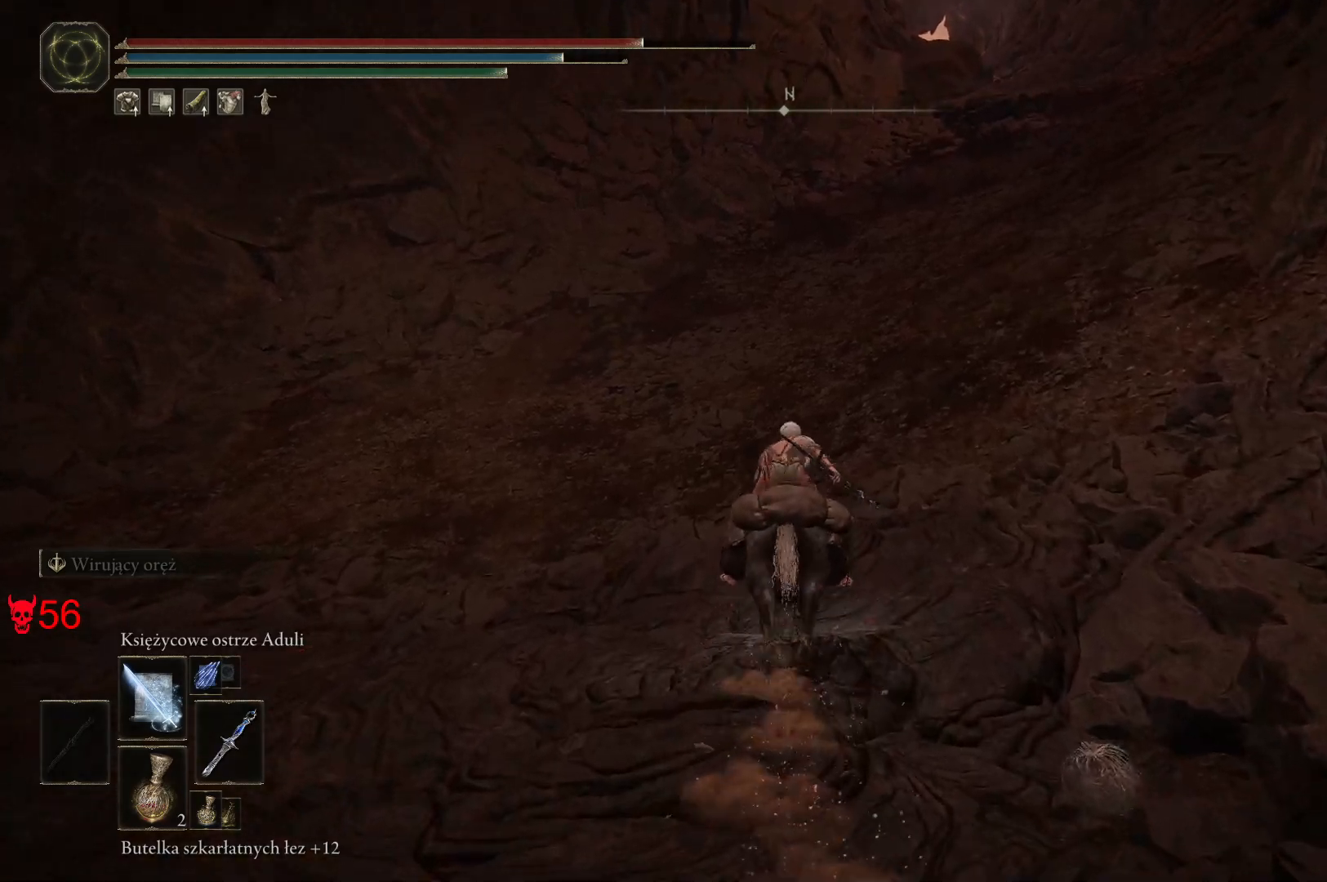
{"keys": ["w"], "mouse": [], "events": []}
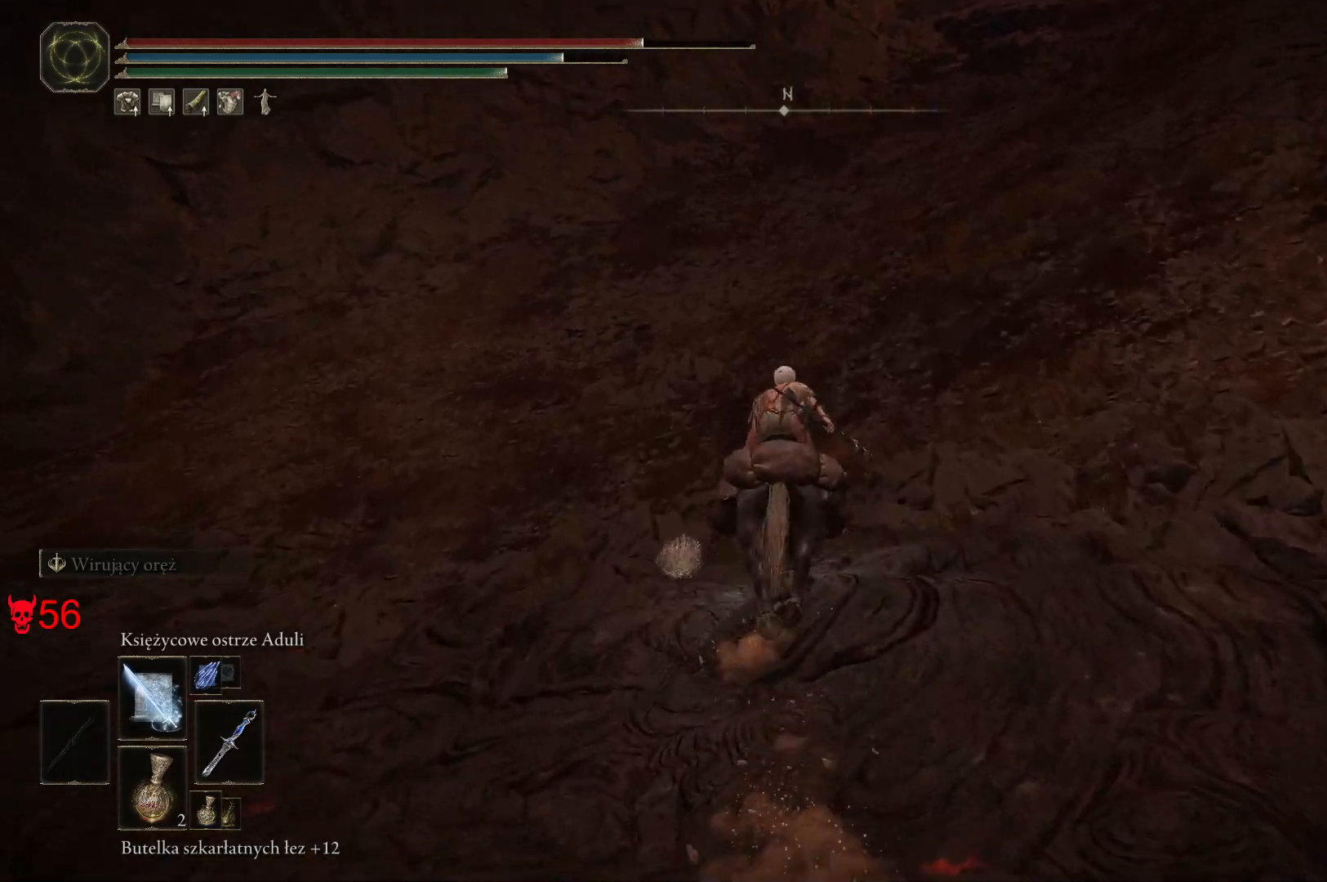
{"keys": ["w"], "mouse": [], "events": []}
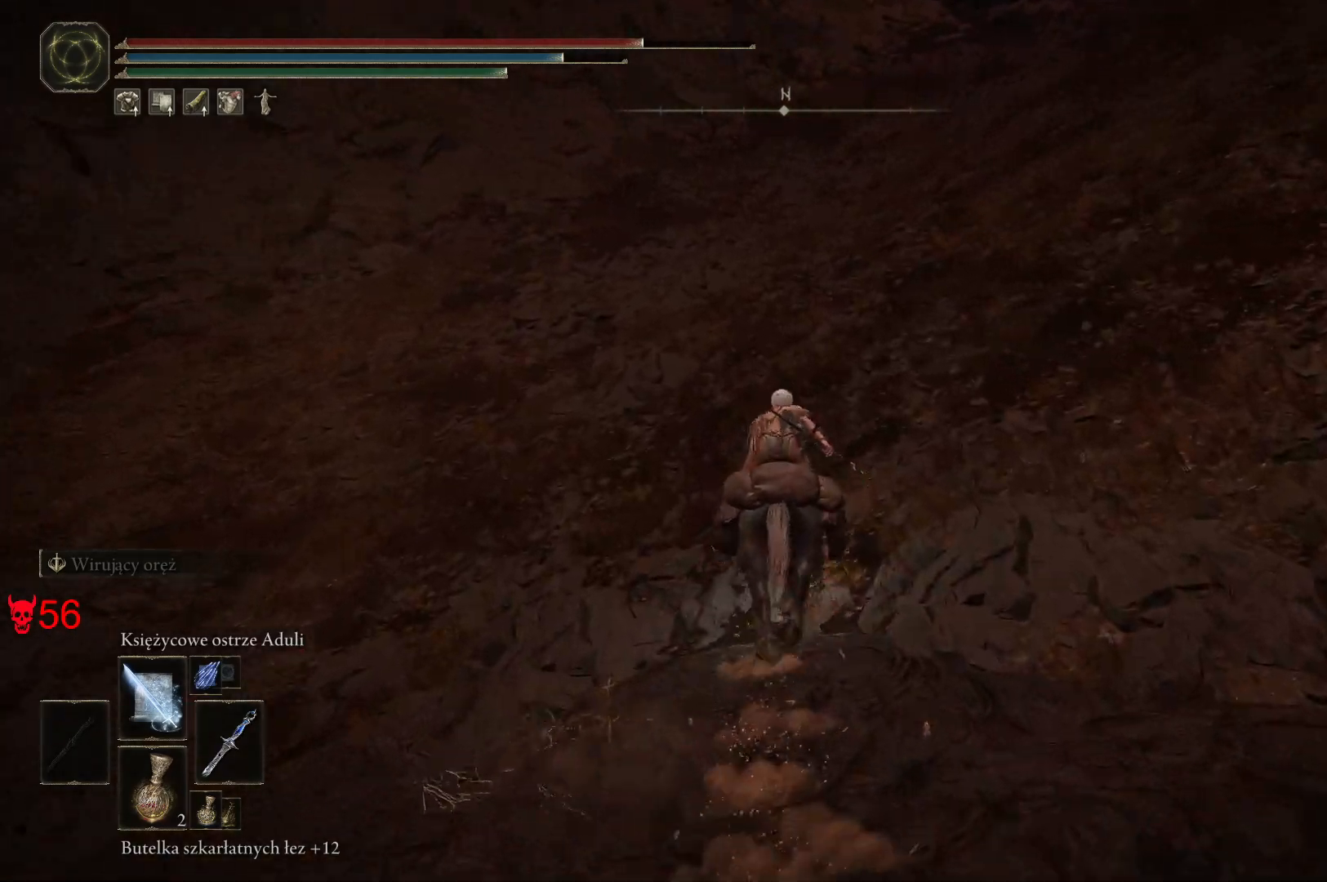
{"keys": ["w"], "mouse": [], "events": []}
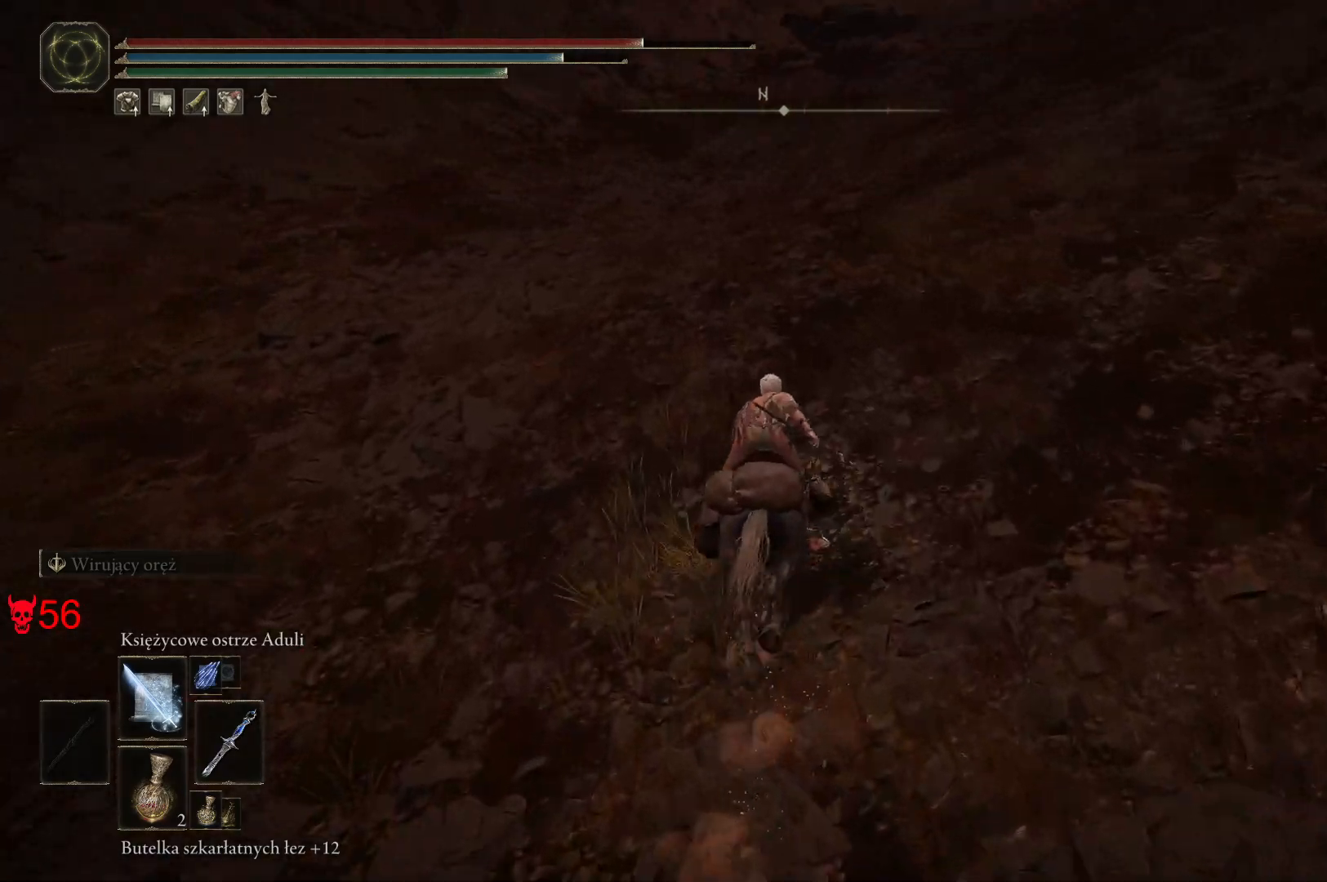
{"keys": ["w"], "mouse": ["wheel"], "events": [[267, "mouse_wheel", "down"]]}
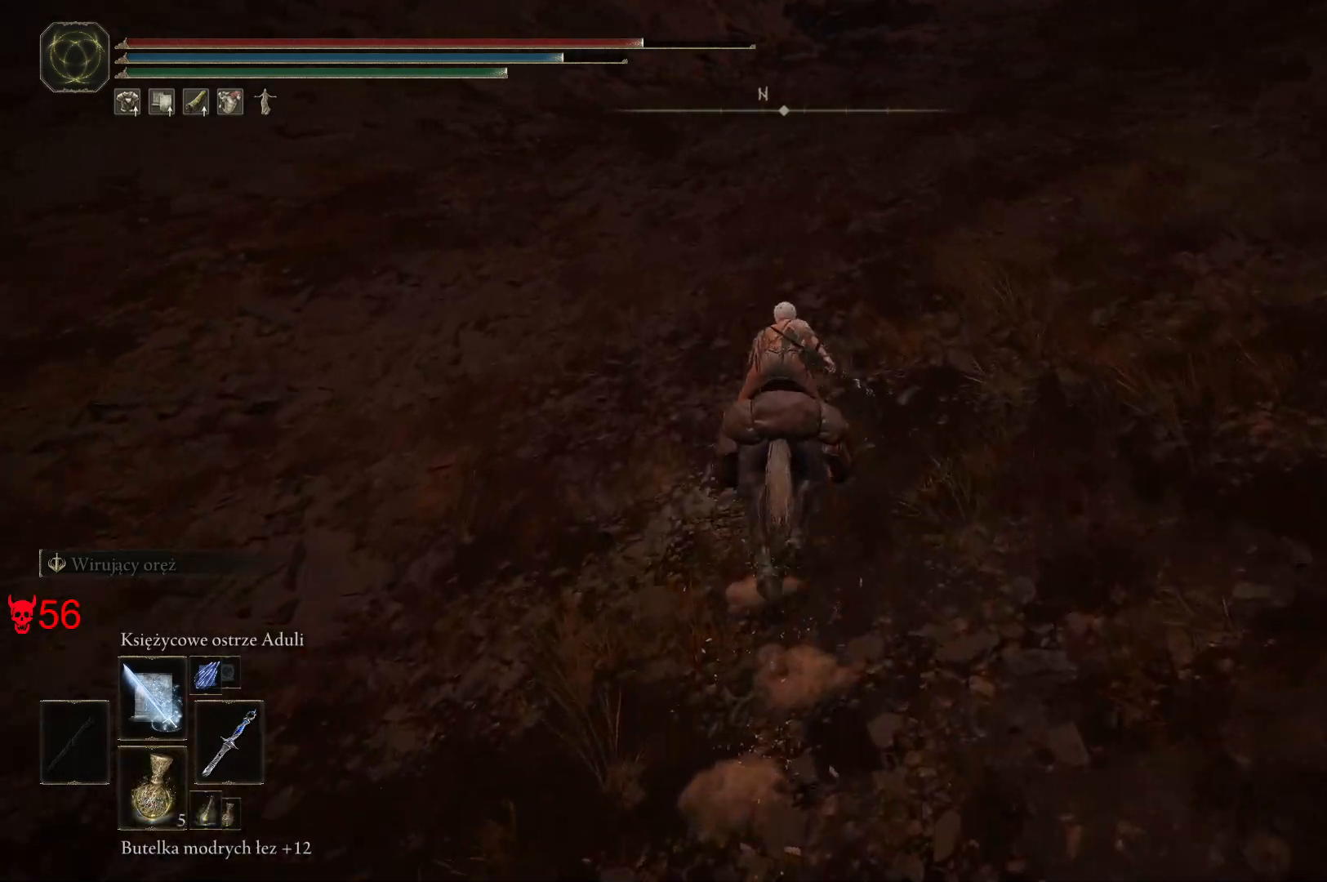
{"keys": ["w"], "mouse": [], "events": [[483, "mouse_wheel", "up"]]}
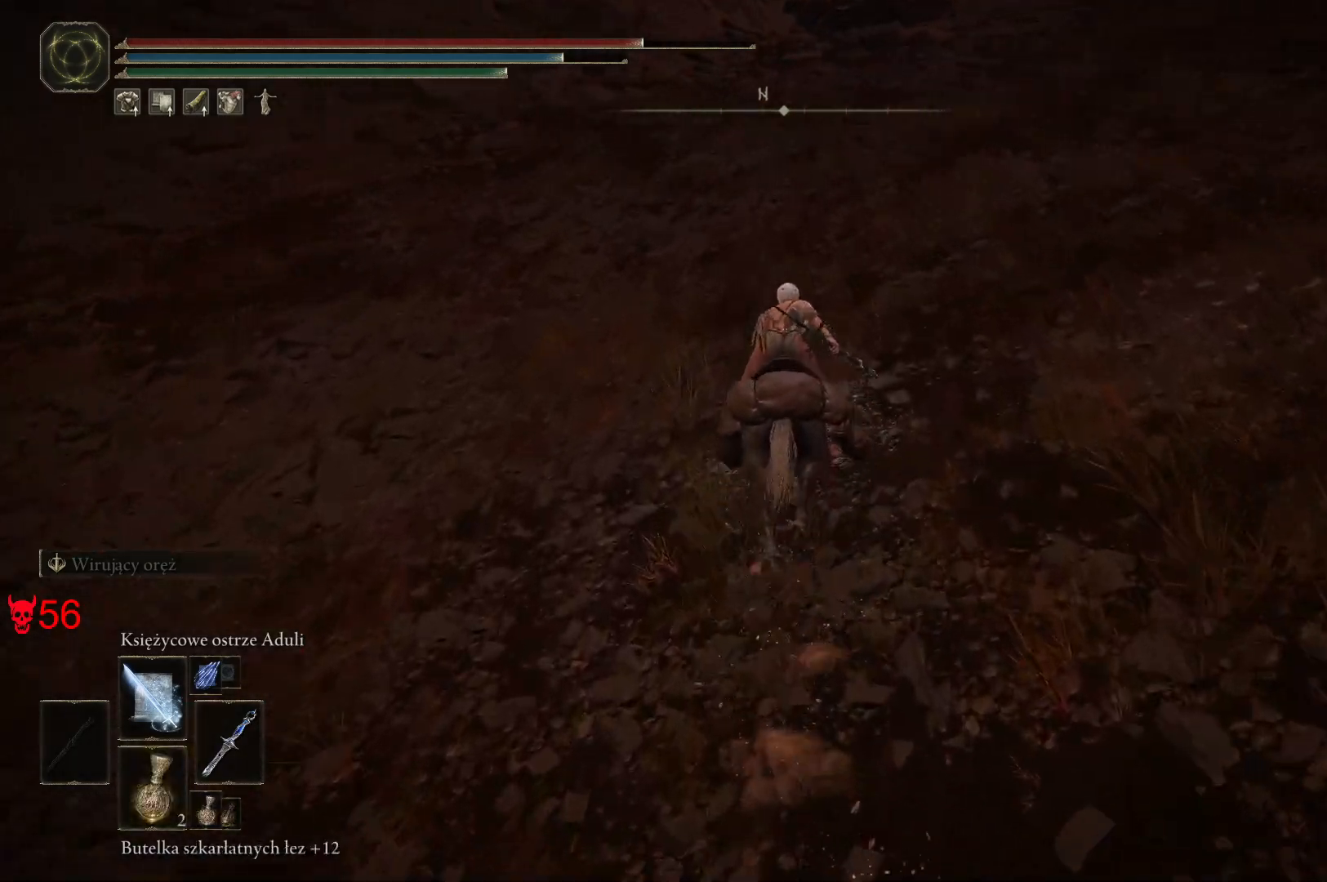
{"keys": ["w"], "mouse": [], "events": []}
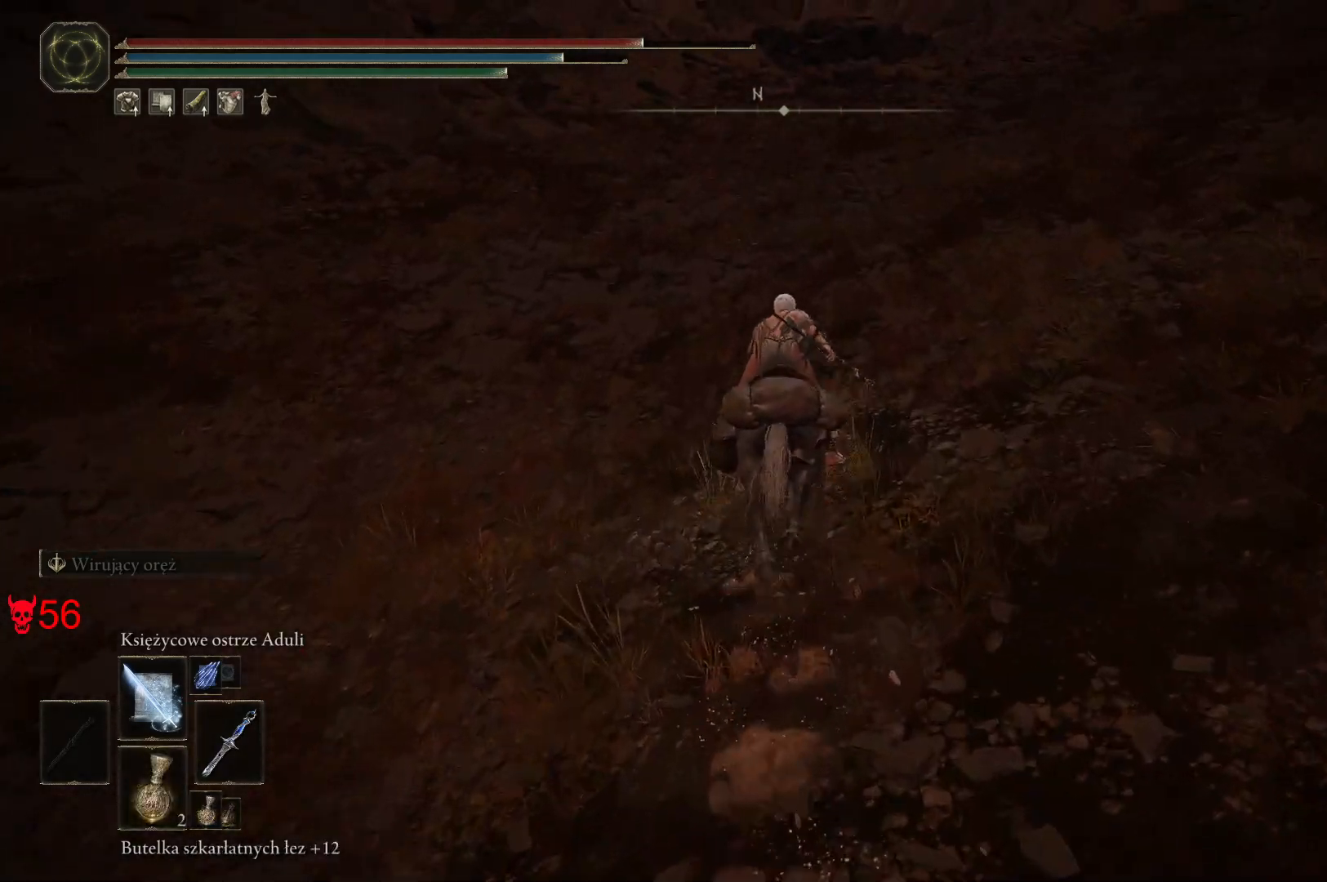
{"keys": ["w"], "mouse": [], "events": []}
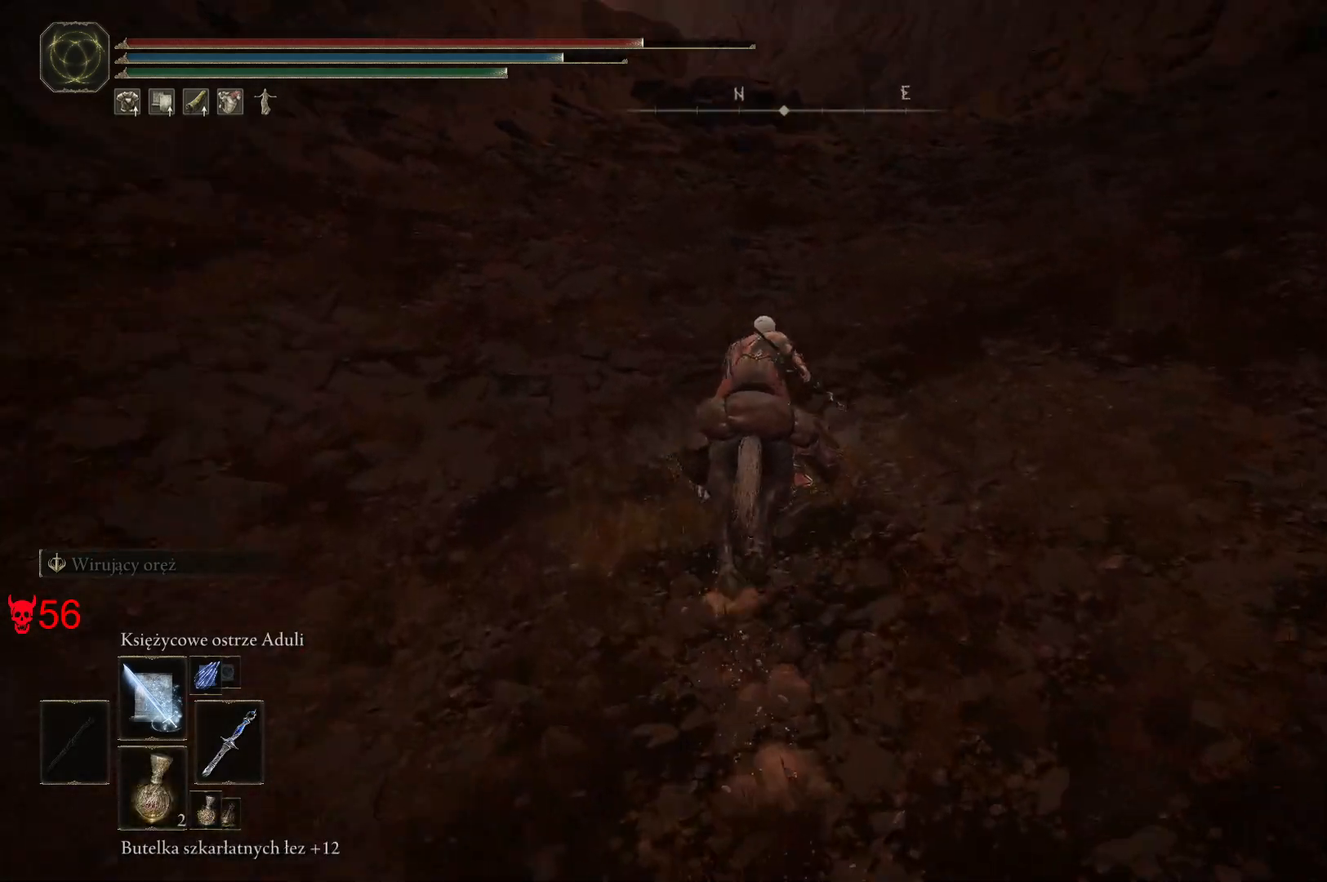
{"keys": ["w"], "mouse": [], "events": []}
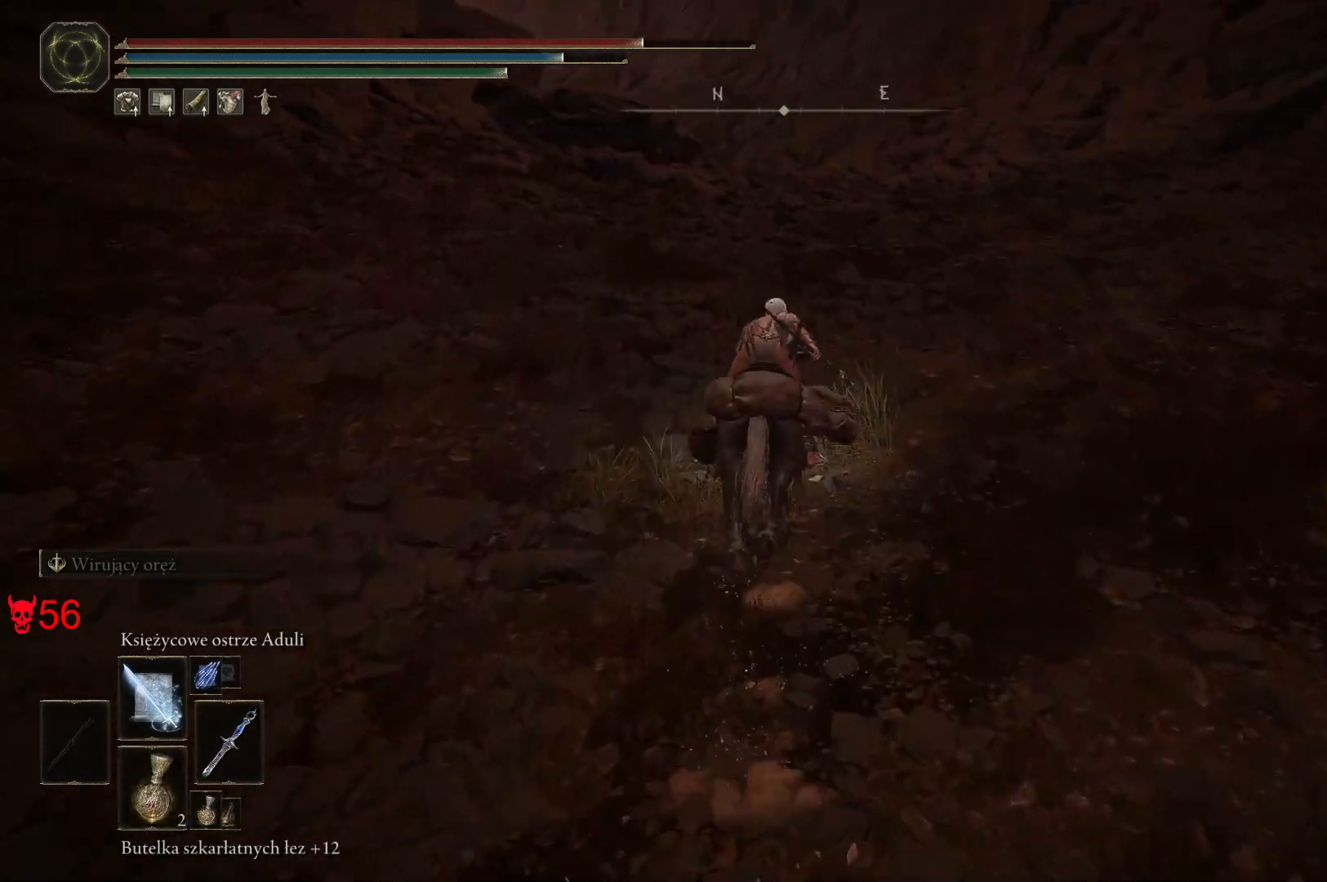
{"keys": ["w"], "mouse": [], "events": []}
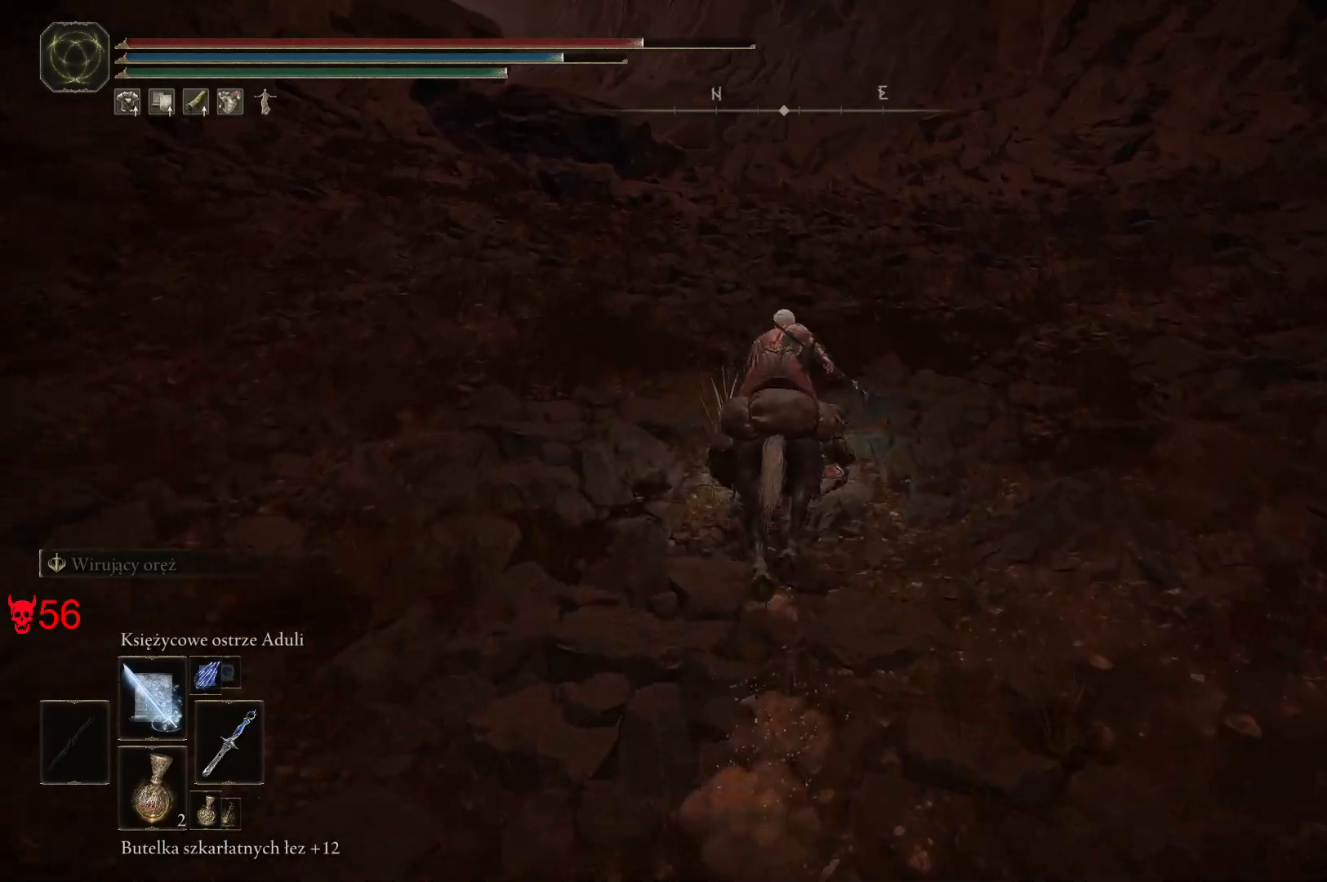
{"keys": ["w"], "mouse": [], "events": []}
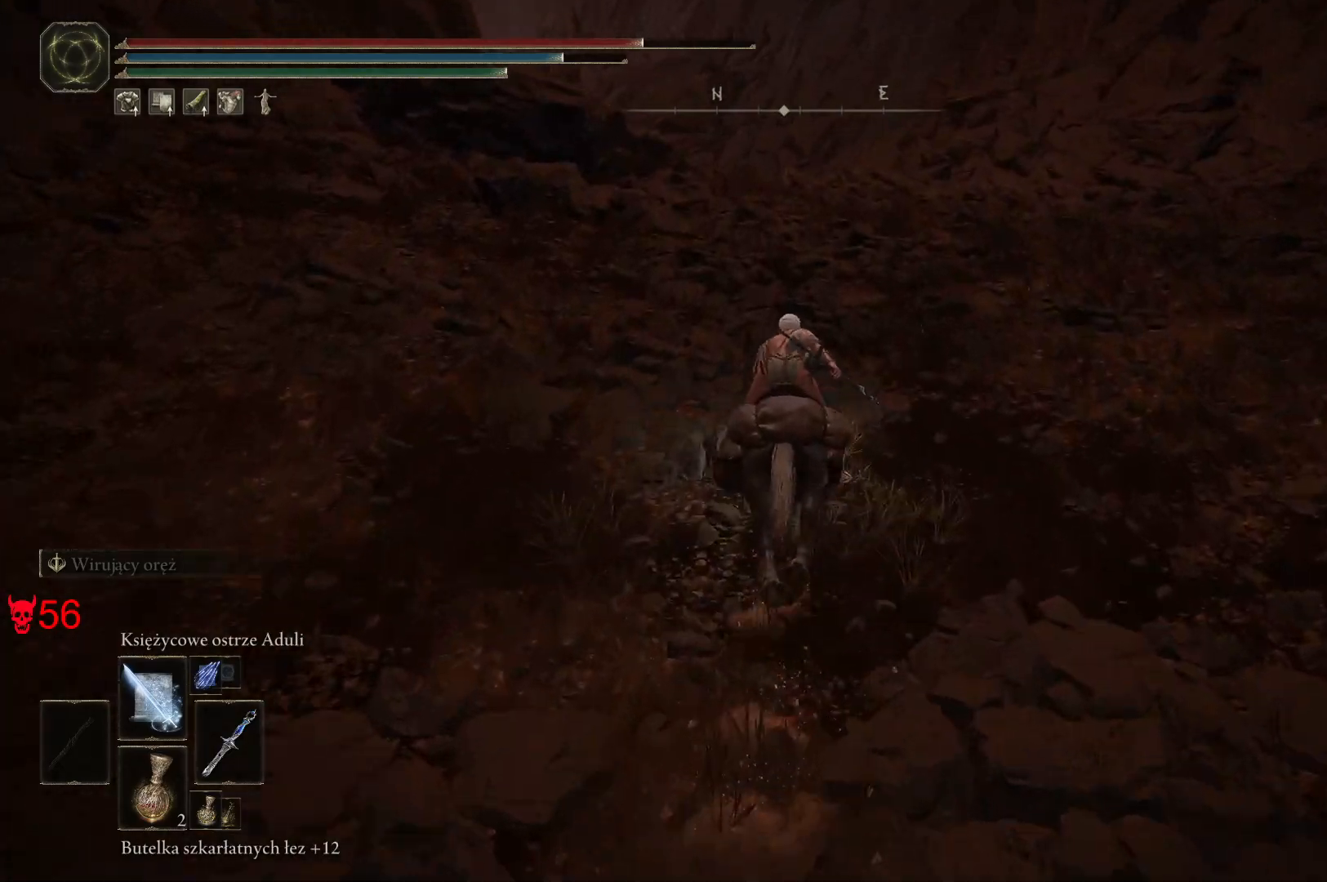
{"keys": ["w"], "mouse": [], "events": []}
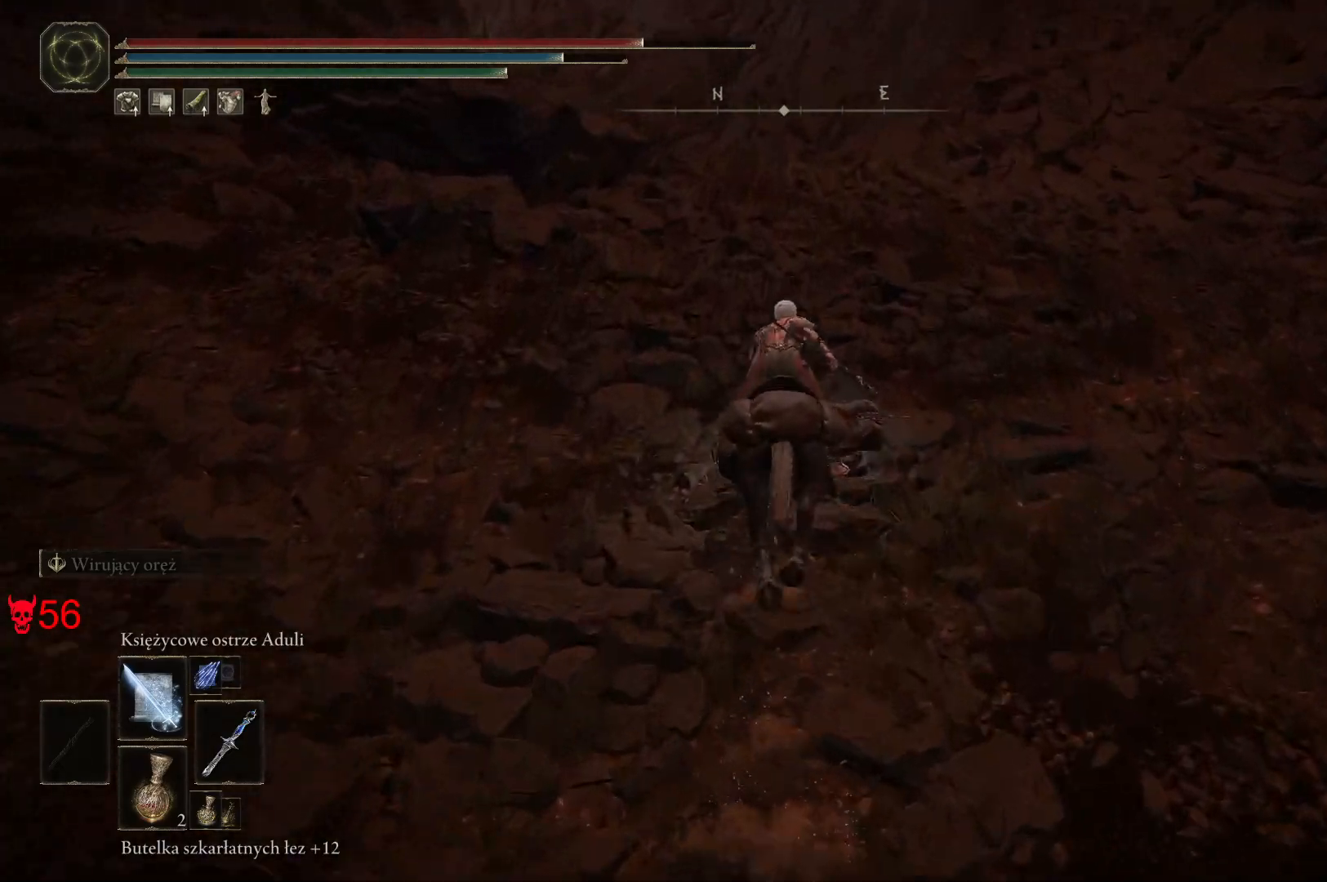
{"keys": ["w"], "mouse": [], "events": []}
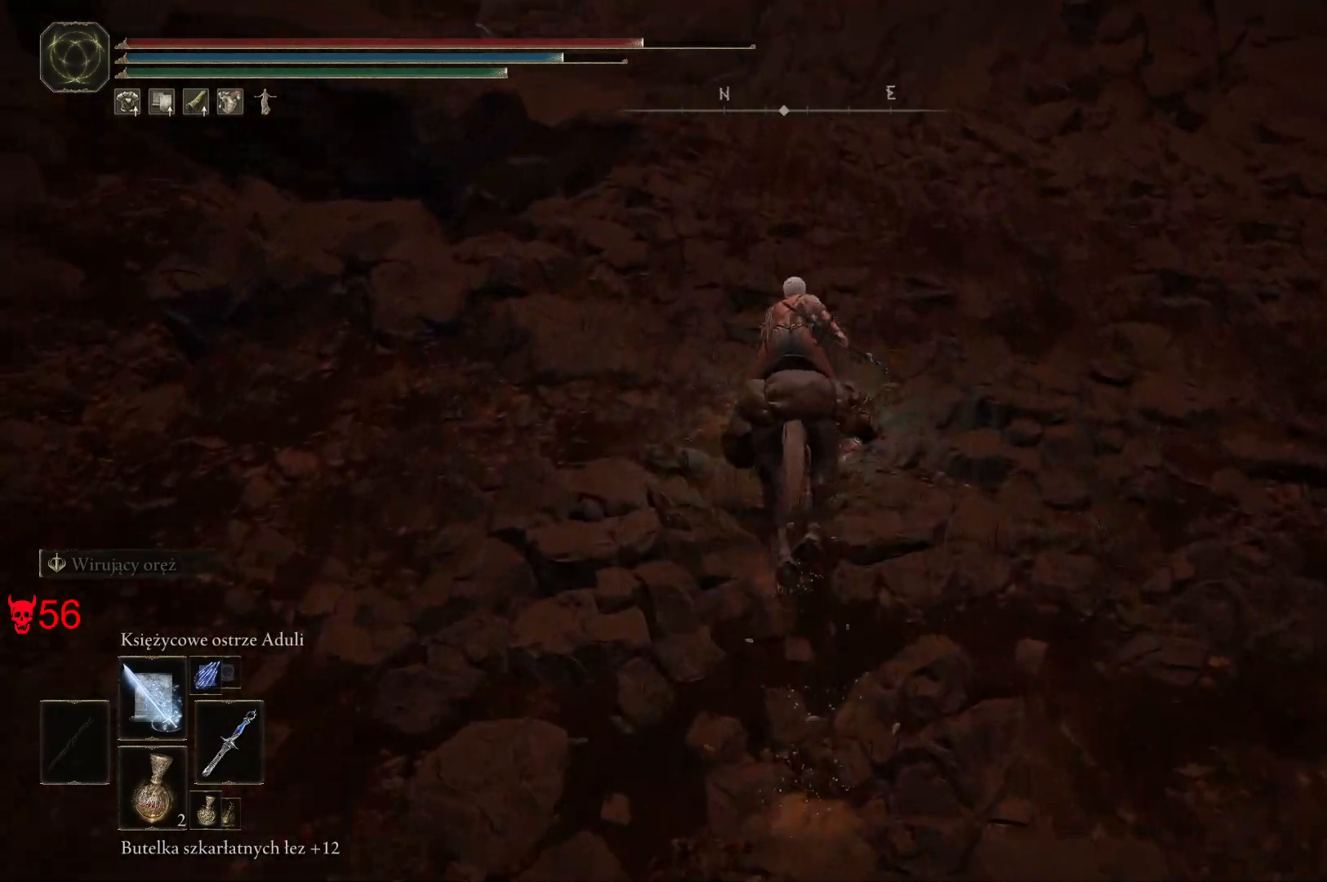
{"keys": ["w"], "mouse": [], "events": []}
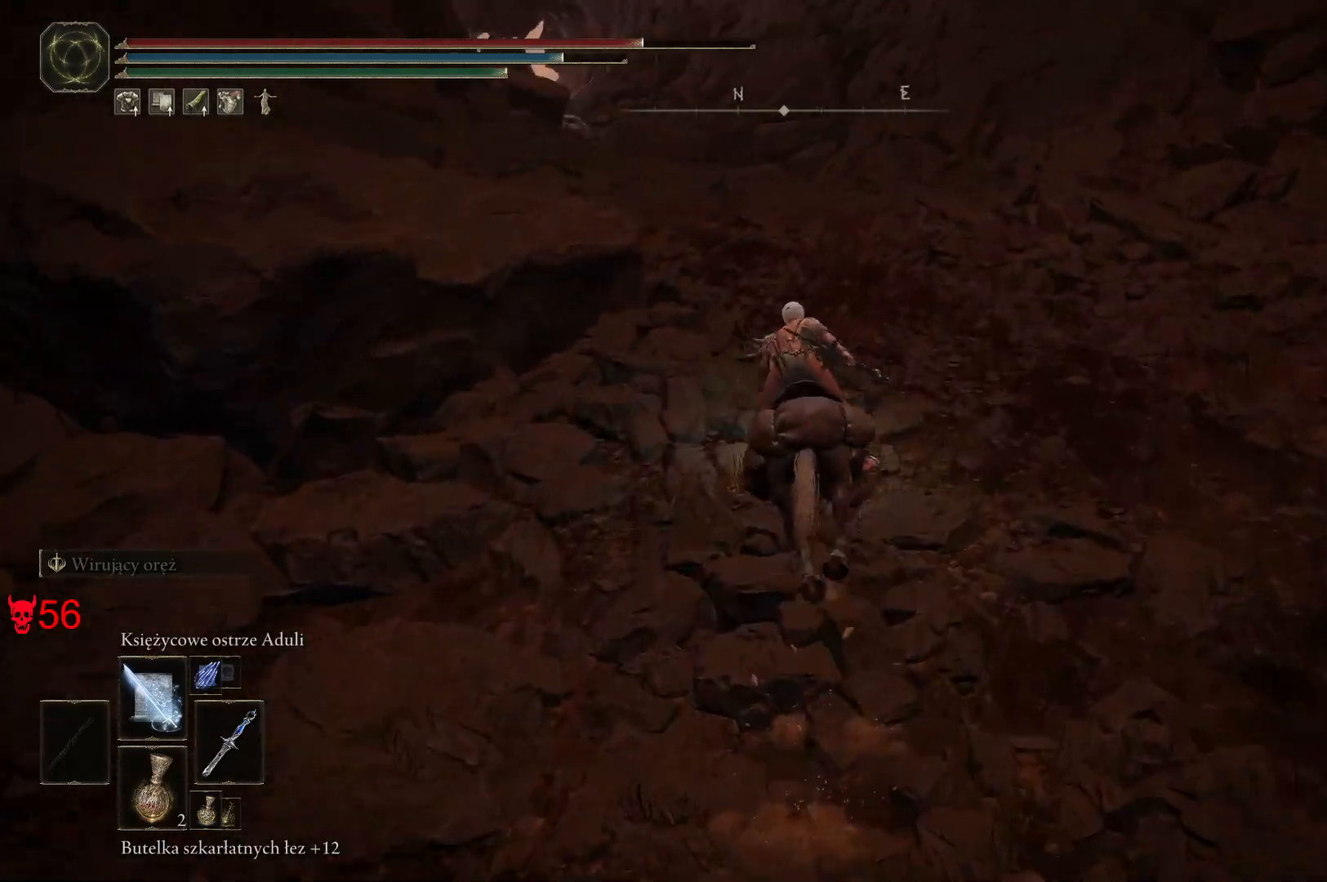
{"keys": ["d", "w"], "mouse": [], "events": [[383, "d", "down"]]}
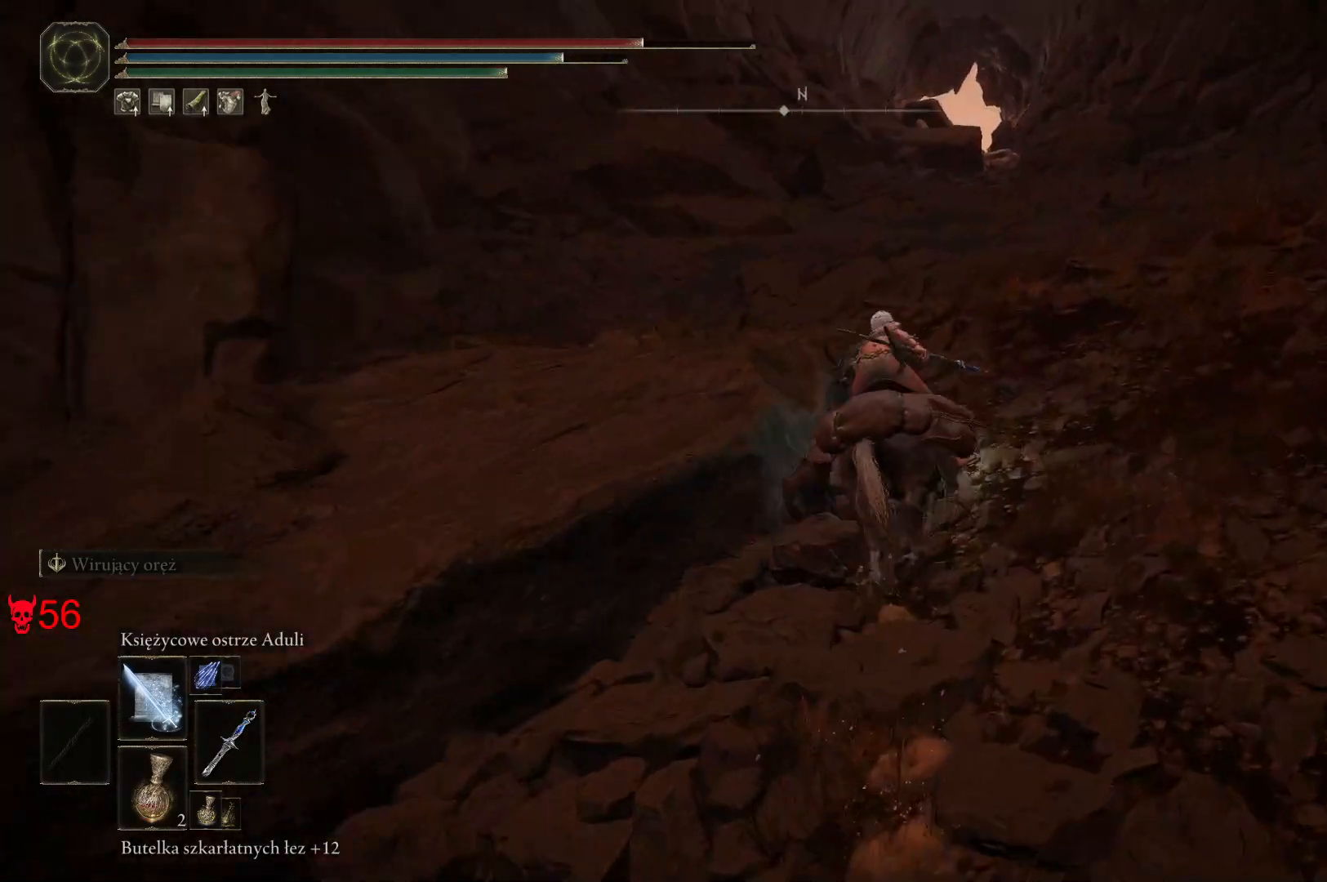
{"keys": ["w"], "mouse": [], "events": [[450, "d", "up"]]}
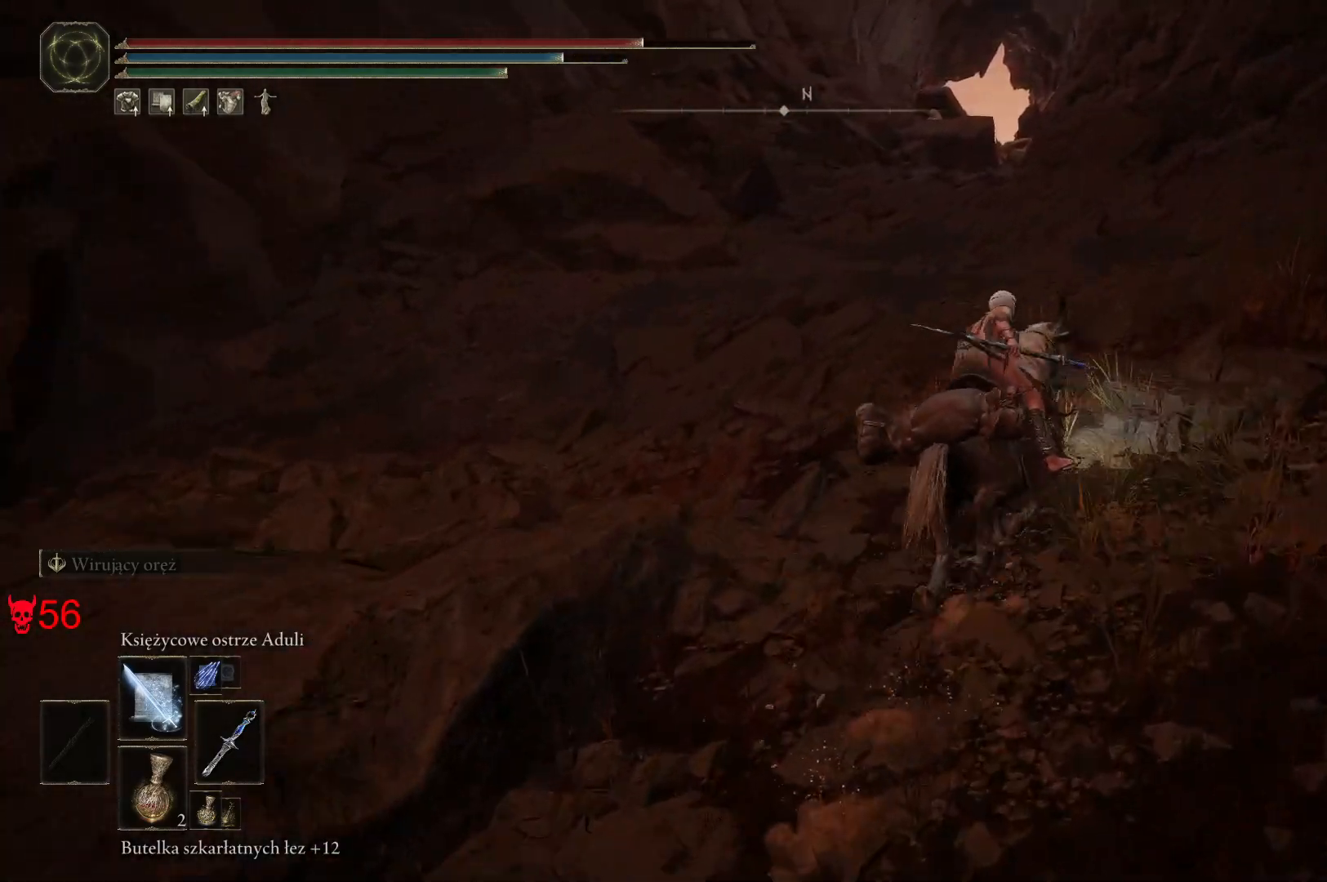
{"keys": ["w"], "mouse": [], "events": []}
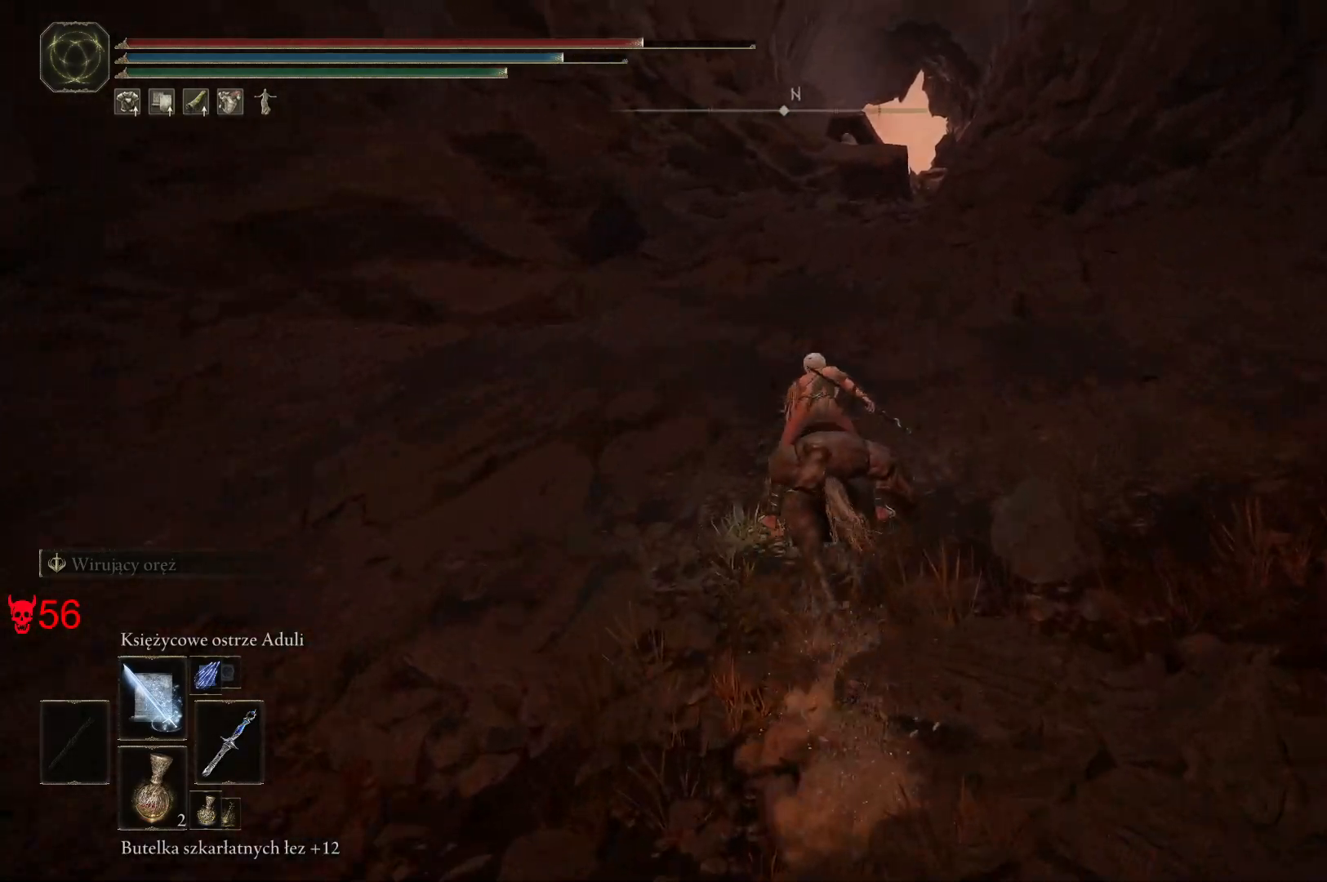
{"keys": ["w"], "mouse": [], "events": []}
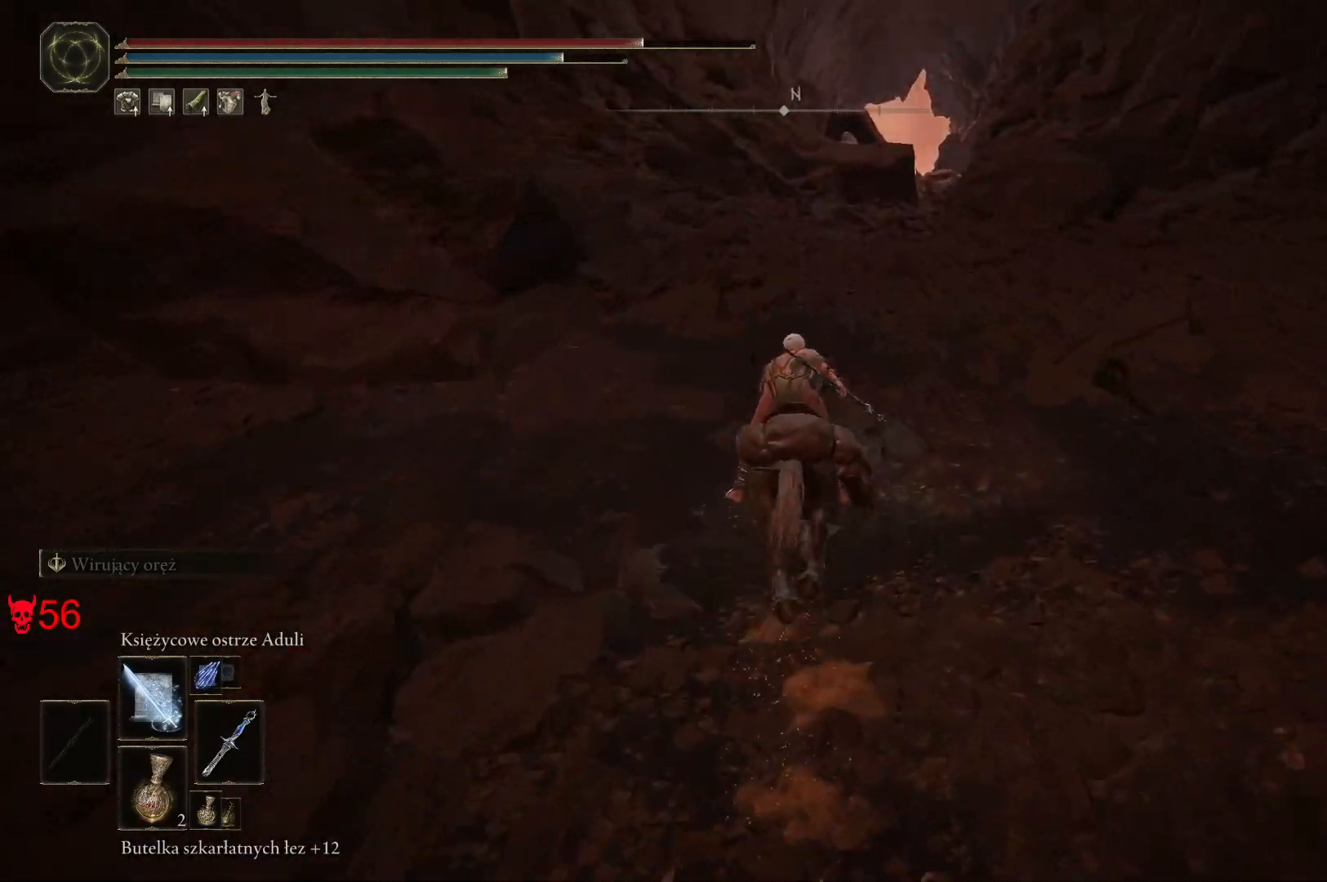
{"keys": ["w"], "mouse": [], "events": []}
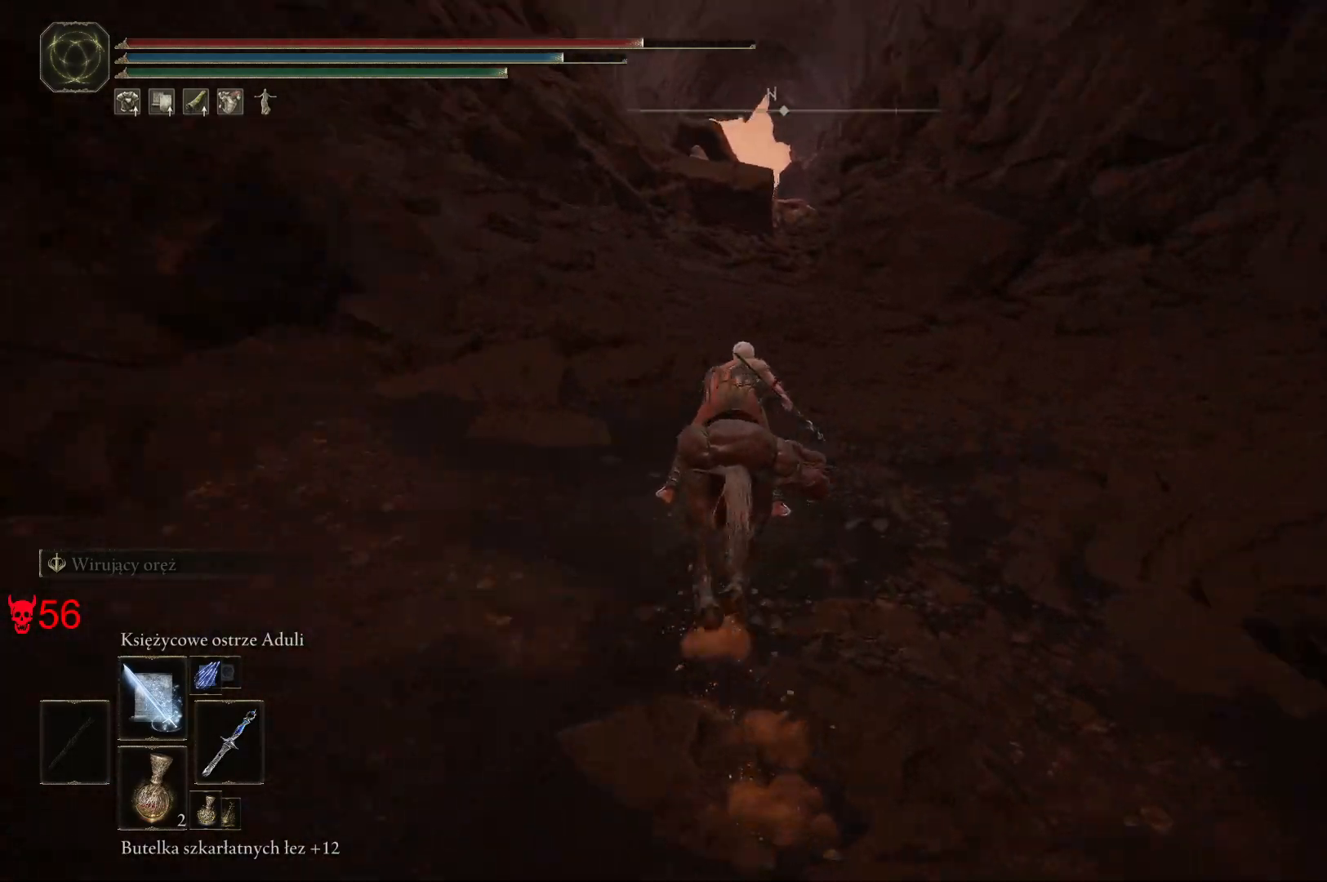
{"keys": ["a", "w"], "mouse": [], "events": [[67, "a", "down"]]}
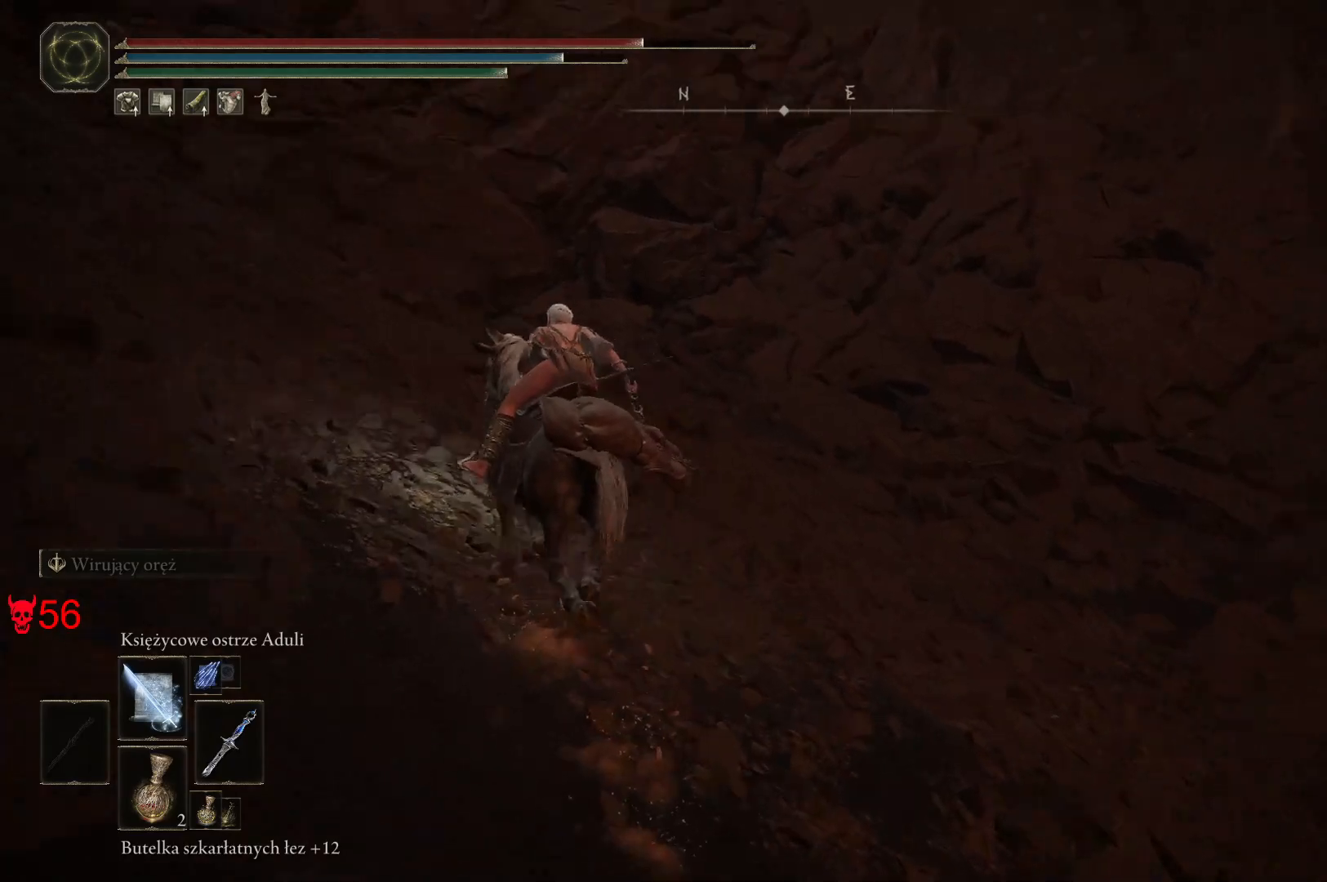
{"keys": ["w"], "mouse": [], "events": [[100, "a", "up"]]}